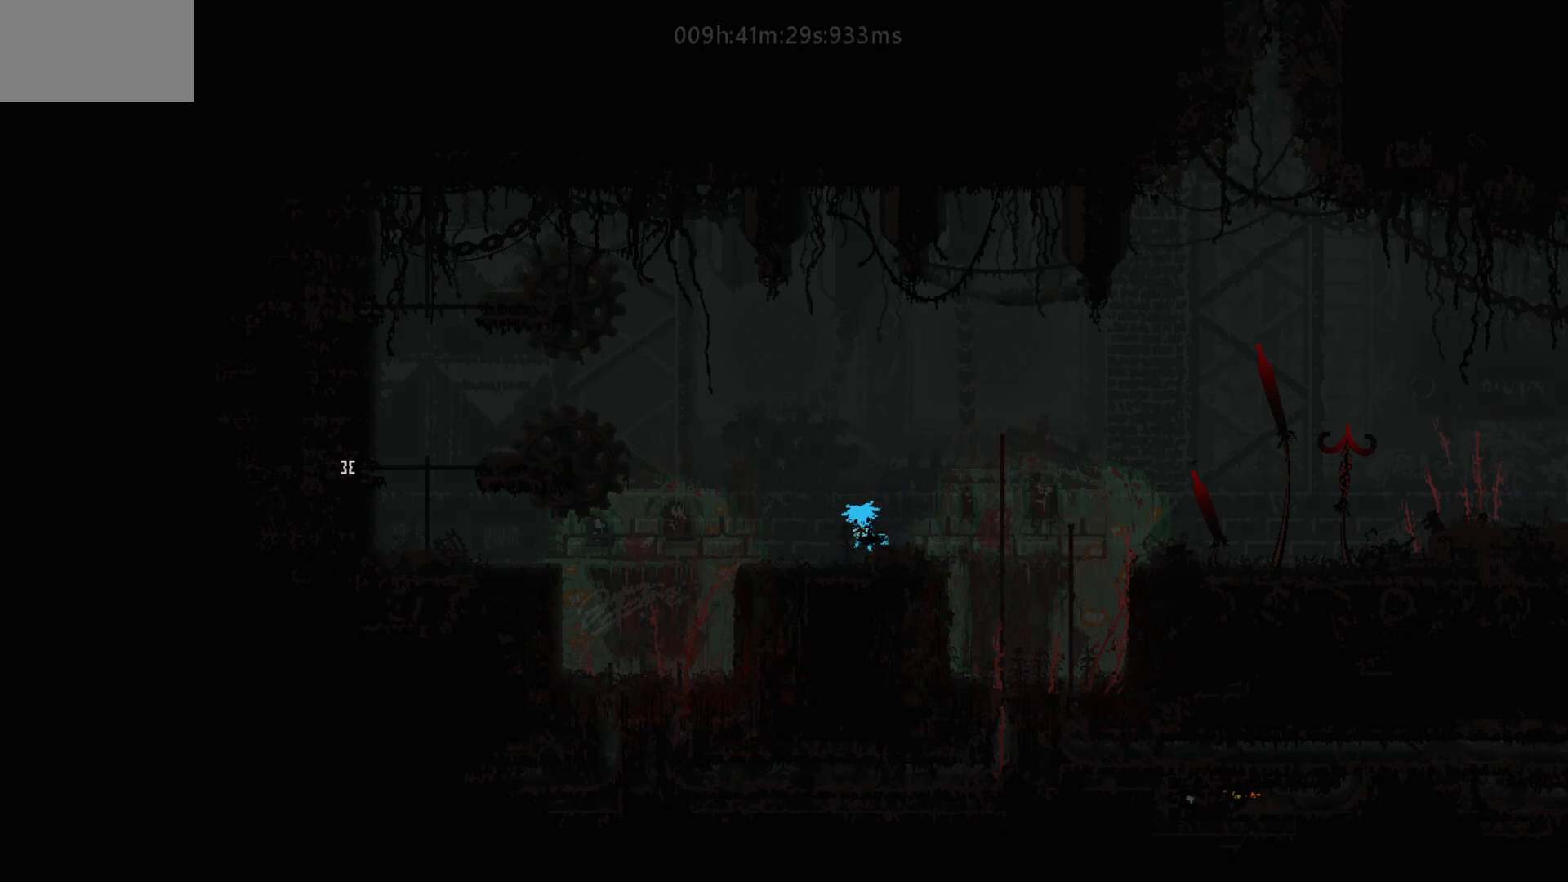
Gameplay with keyboard and mouse; each line is a JSON object with the keys held at the frame after it. "events" lists presses ("down") and releases ("up") of "down", "g", "j", "left", "right", "t" and "up" between this image and that frame as [ms after this image, input, new state], when the widget could be followed in between. No other keys are recorded. "mouse_move" is the direction in which the mouse moves at that frame (one of eight, or "still"), when it could be read. Mouse buttons are not recorded.
{"keys": ["right"], "mouse_move": "right", "events": [[300, "j", "down"], [300, "left", "up"], [350, "right", "down"], [500, "j", "up"]]}
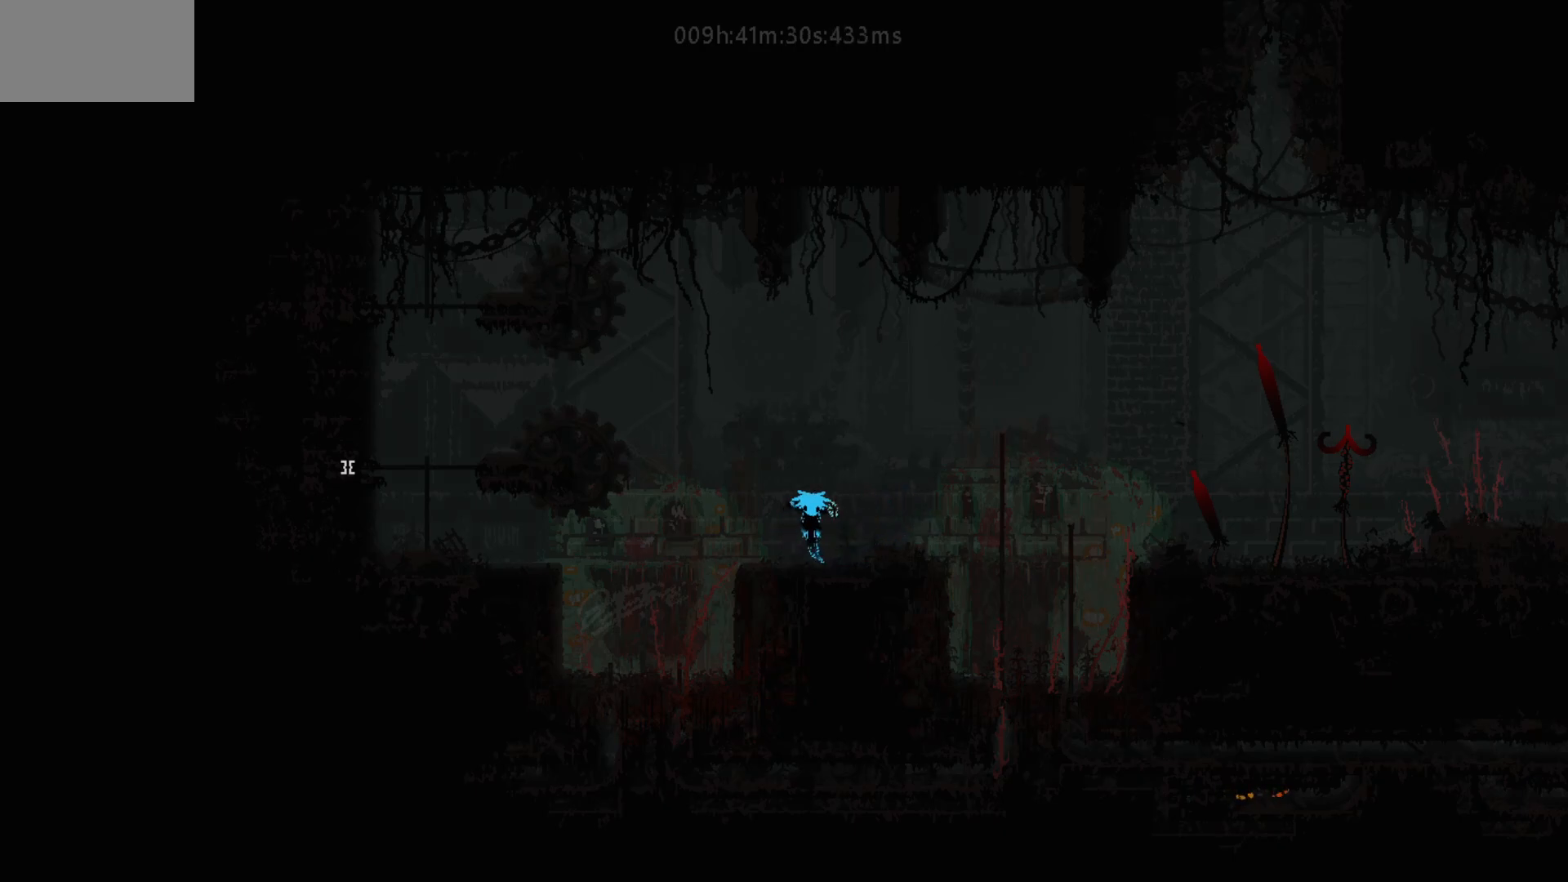
{"keys": [], "mouse_move": "still", "events": [[50, "right", "up"], [67, "down", "down"], [100, "left", "down"], [350, "down", "up"], [350, "left", "up"]]}
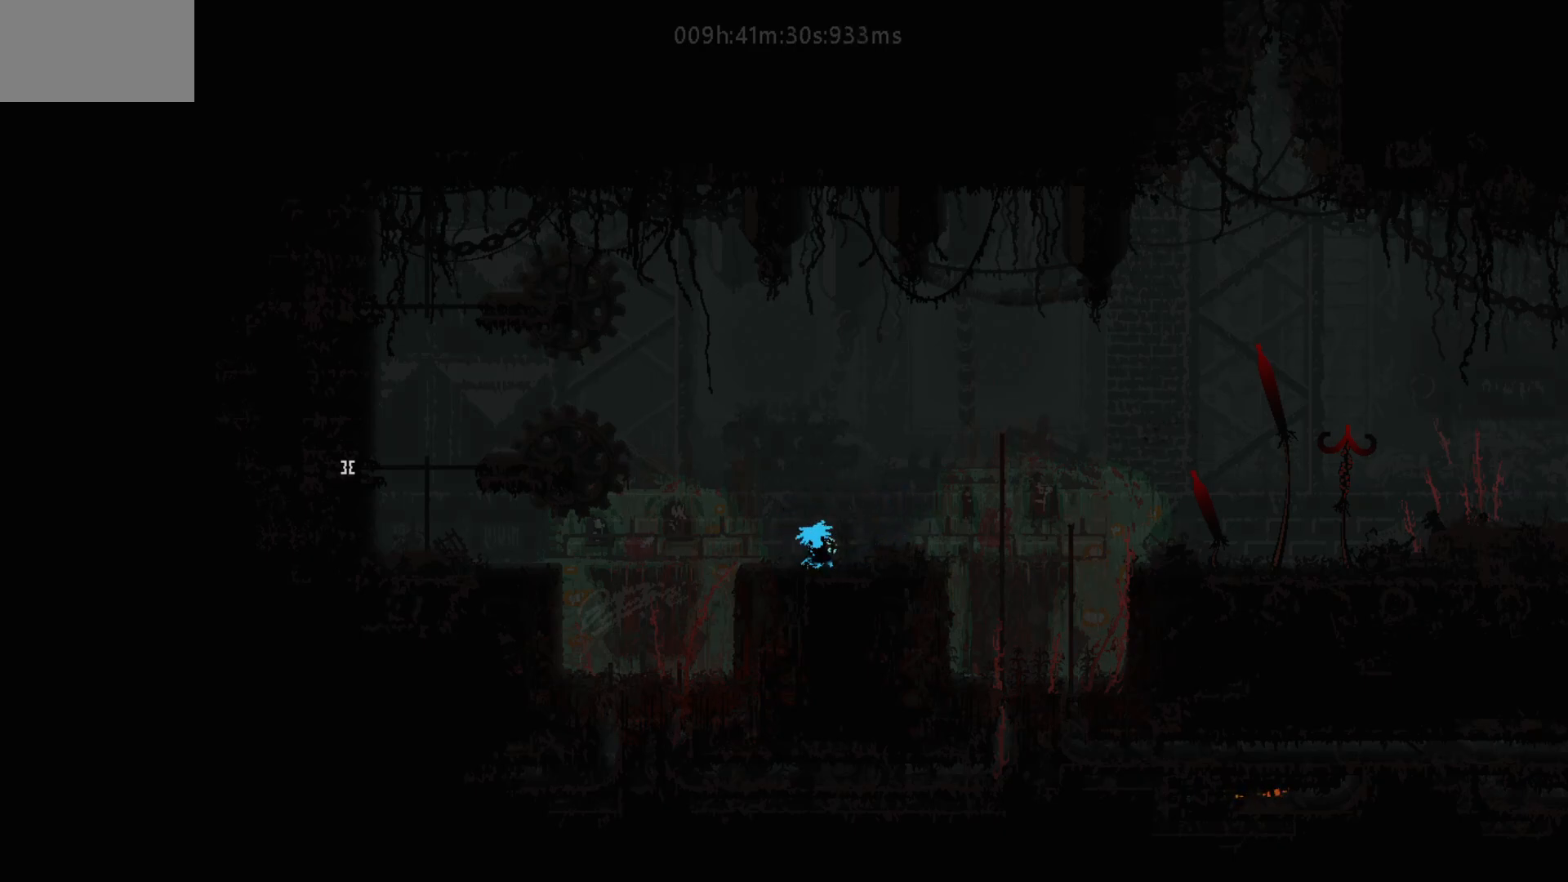
{"keys": ["right"], "mouse_move": "right", "events": [[17, "up", "down"], [100, "up", "up"], [167, "j", "down"], [200, "right", "down"], [300, "j", "up"]]}
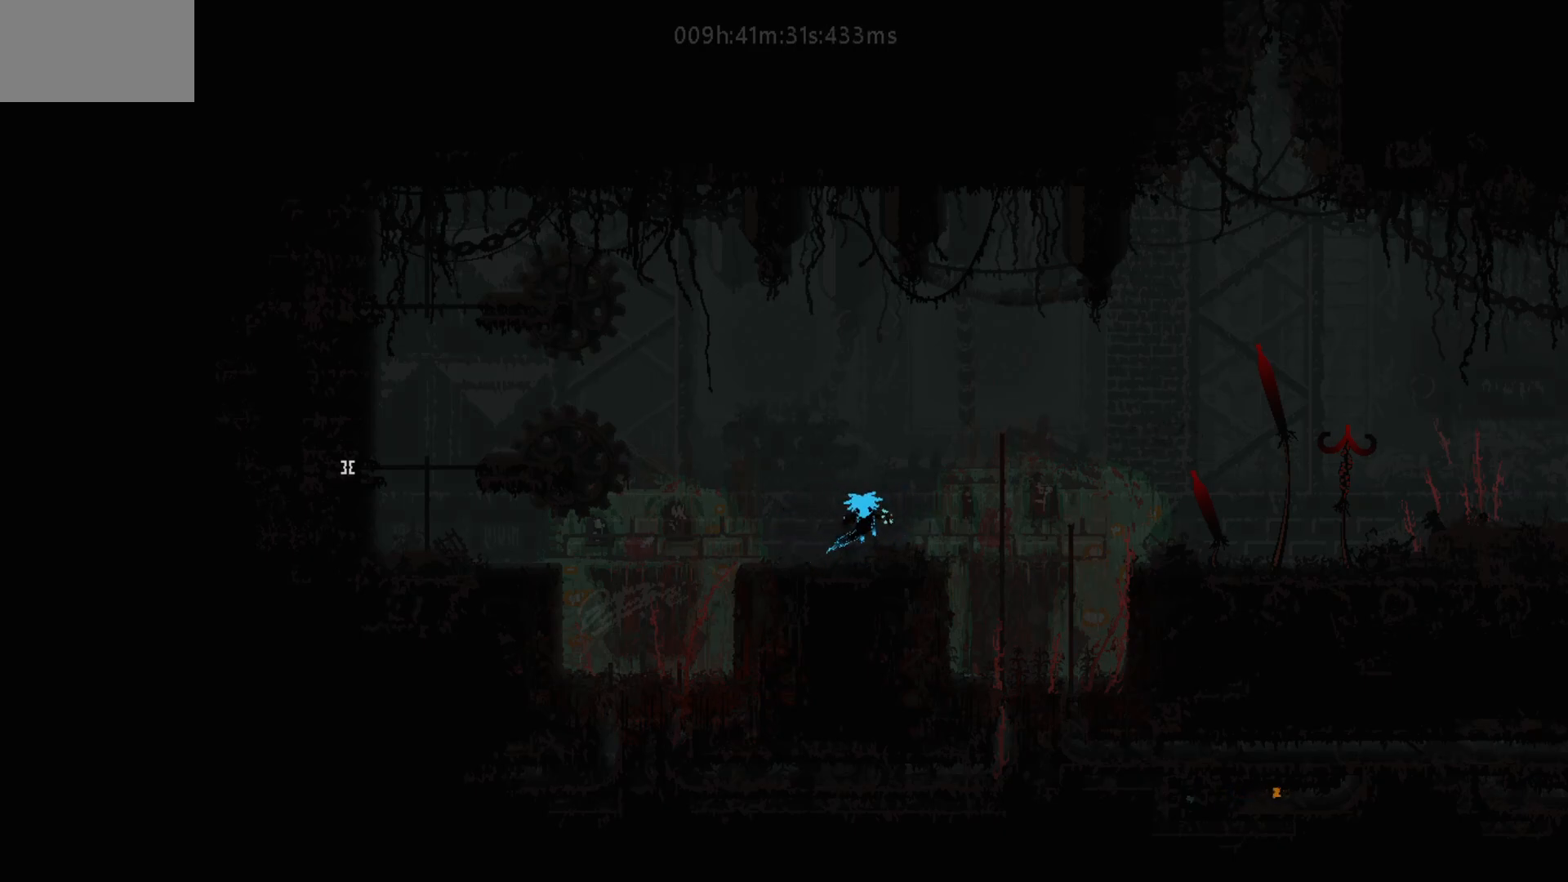
{"keys": ["left"], "mouse_move": "left", "events": [[250, "right", "up"], [450, "left", "down"]]}
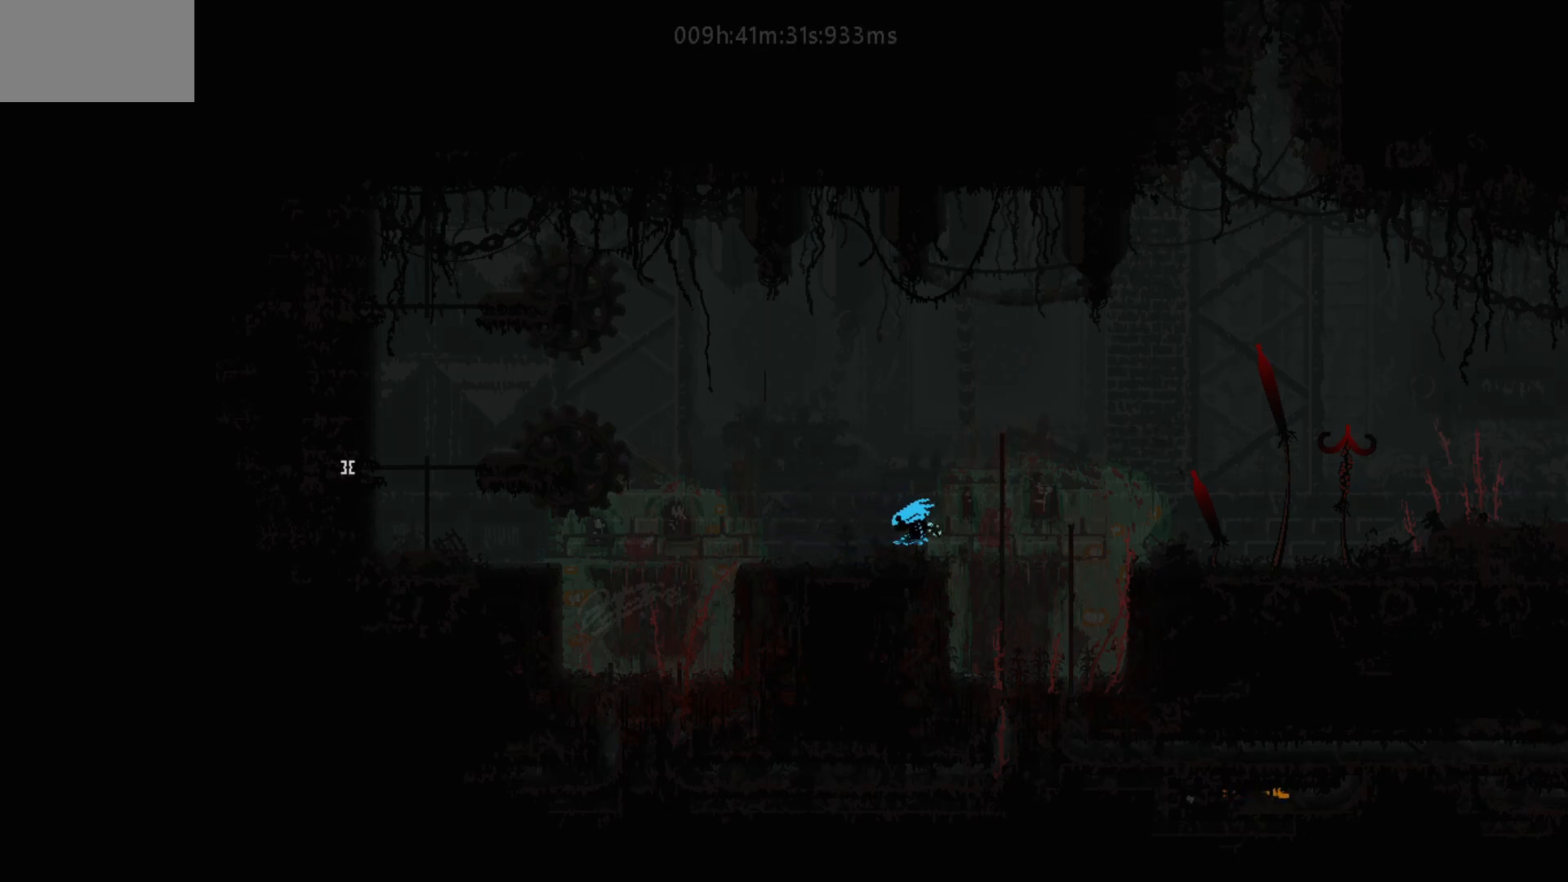
{"keys": ["left"], "mouse_move": "left", "events": []}
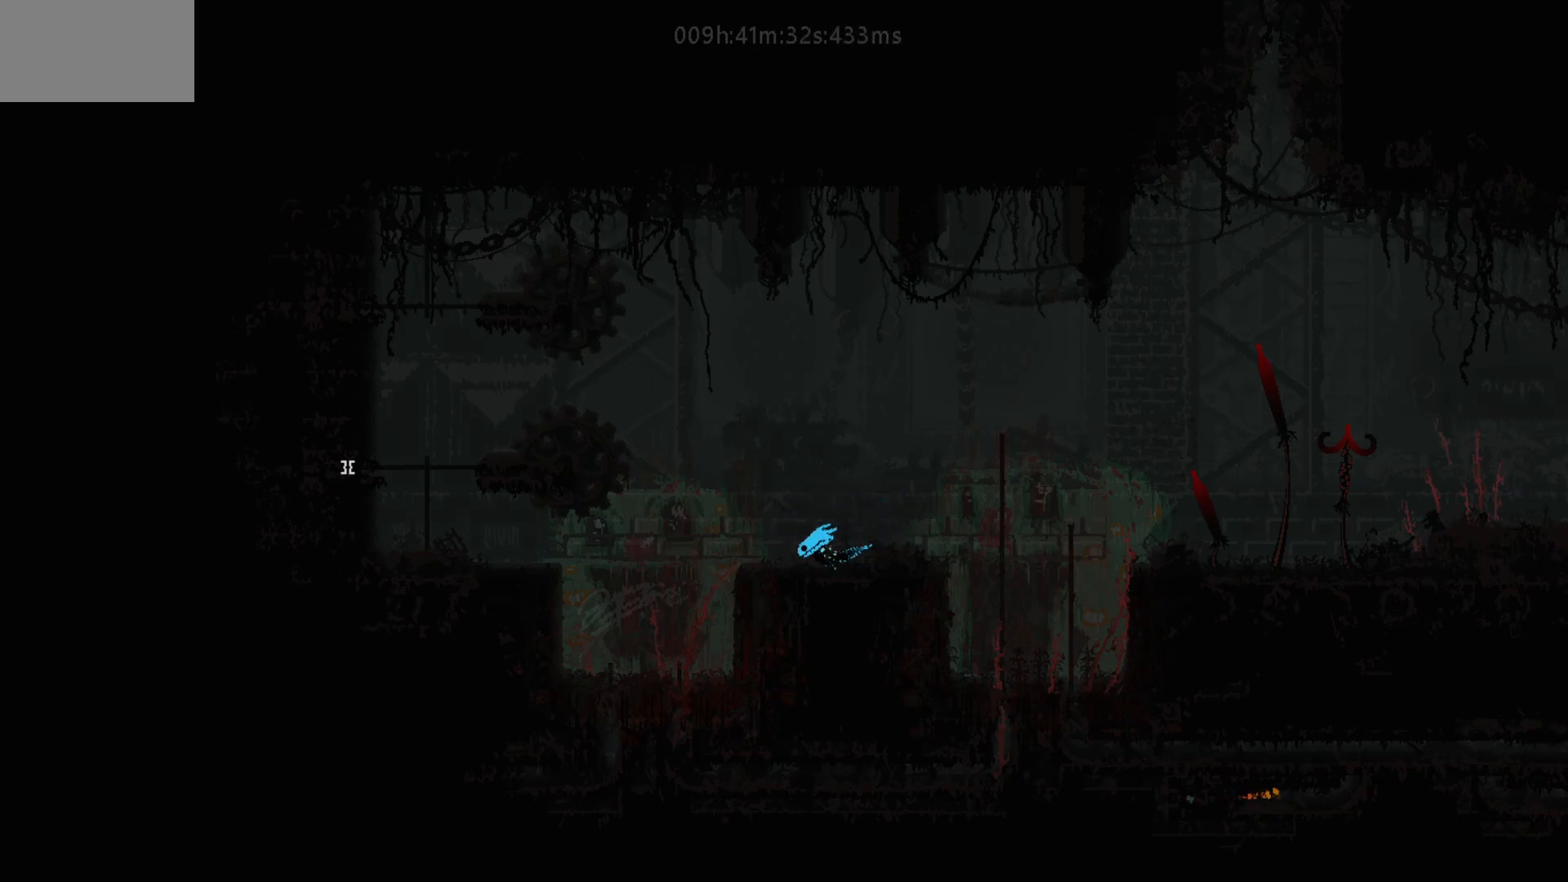
{"keys": ["right"], "mouse_move": "right", "events": [[267, "j", "down"], [267, "left", "up"], [267, "right", "down"], [417, "j", "up"]]}
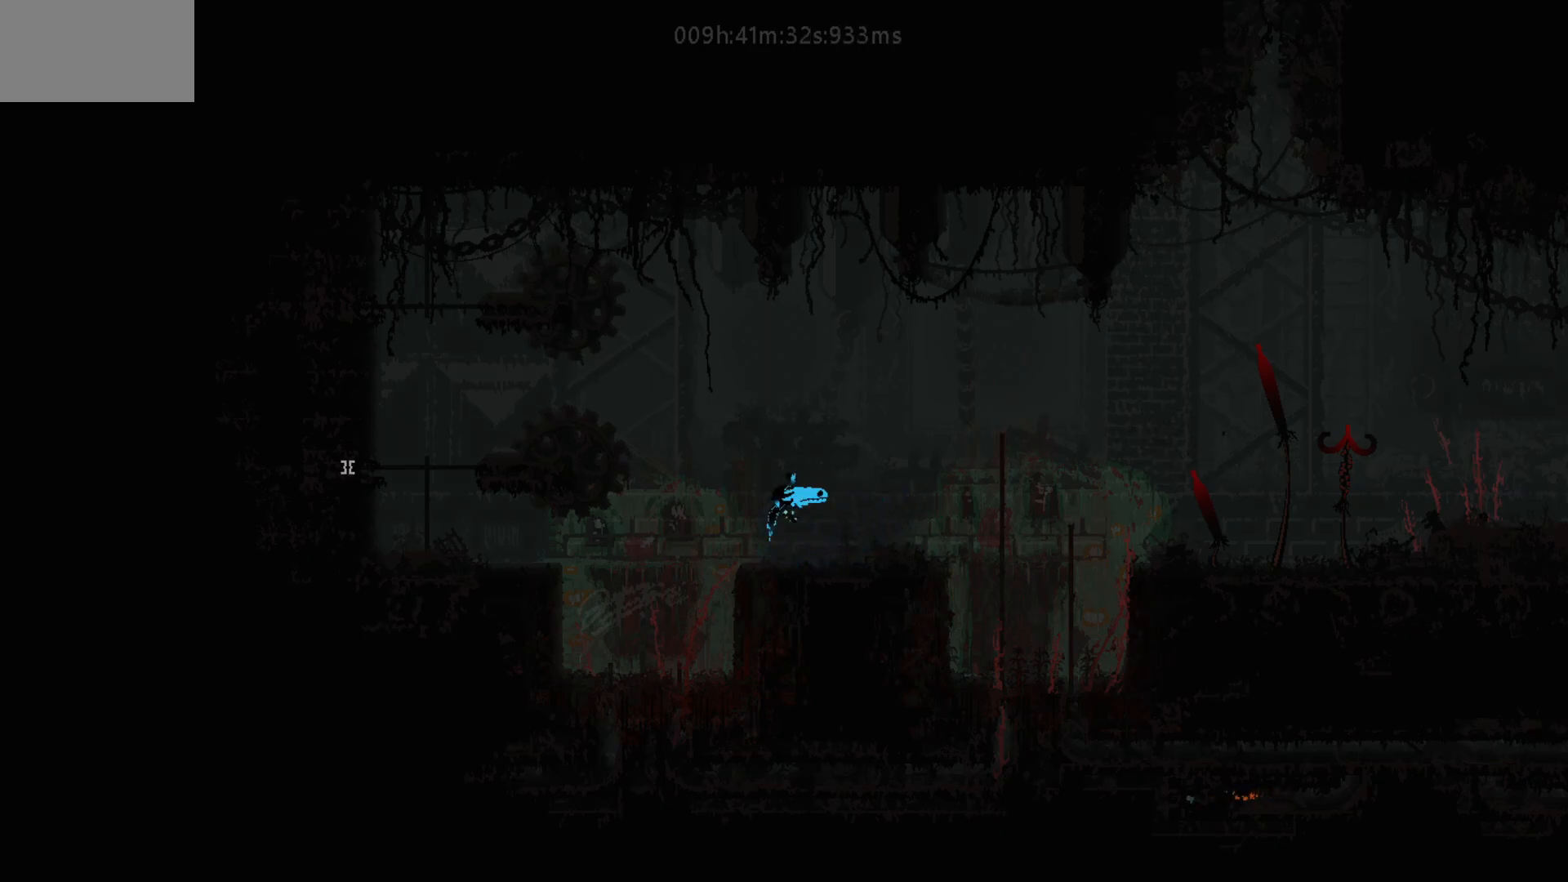
{"keys": ["down", "left"], "mouse_move": "down-left", "events": [[17, "down", "down"], [50, "left", "down"], [50, "right", "up"]]}
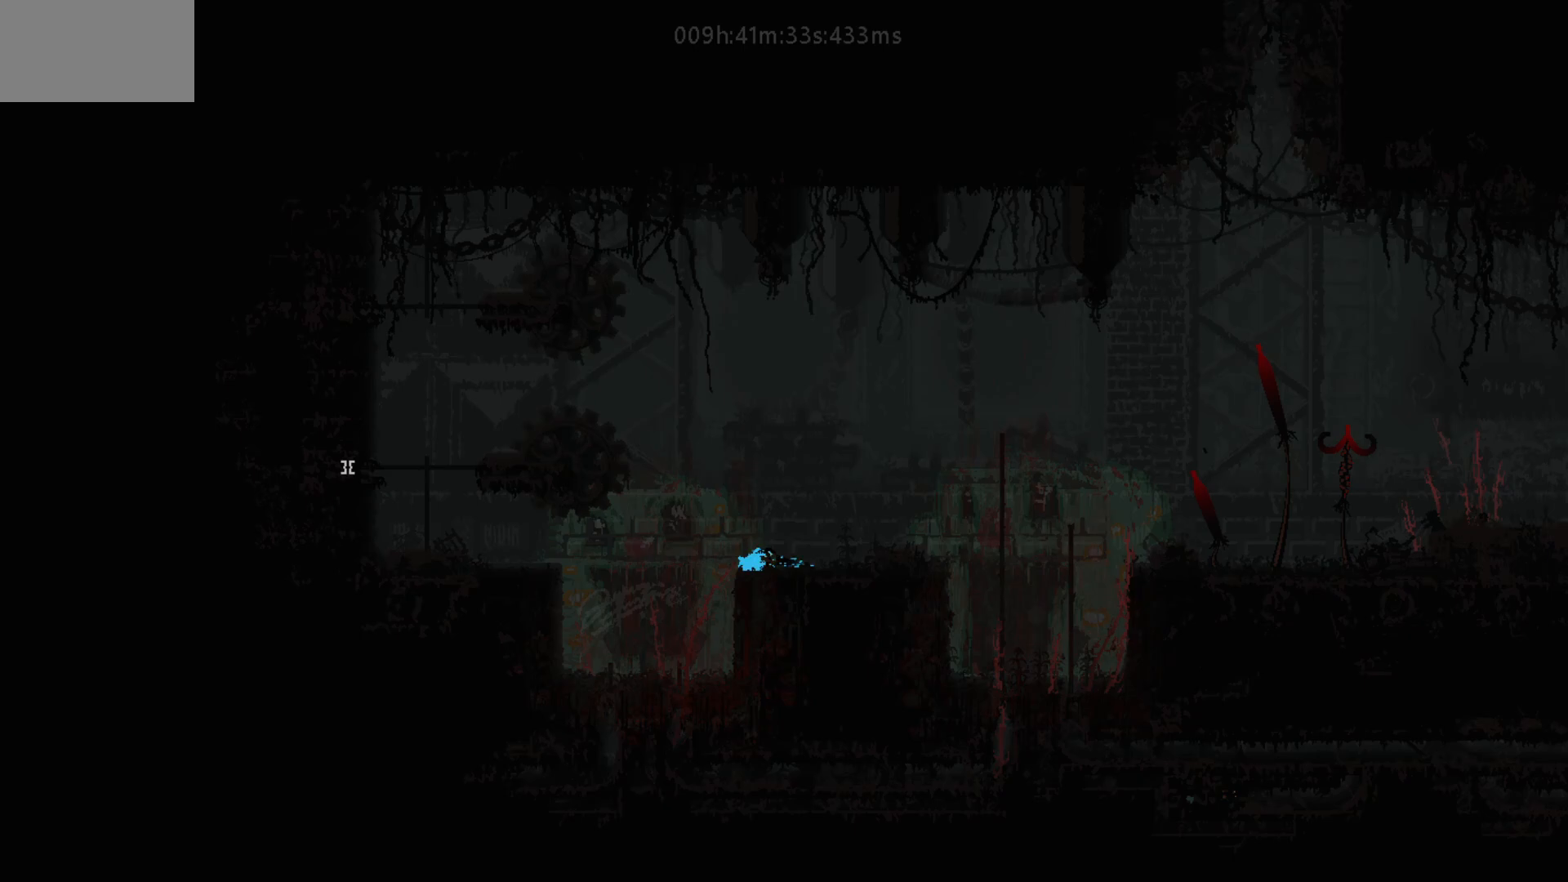
{"keys": ["left"], "mouse_move": "left", "events": [[117, "j", "down"], [300, "j", "up"], [317, "t", "down"], [350, "down", "up"], [450, "t", "up"]]}
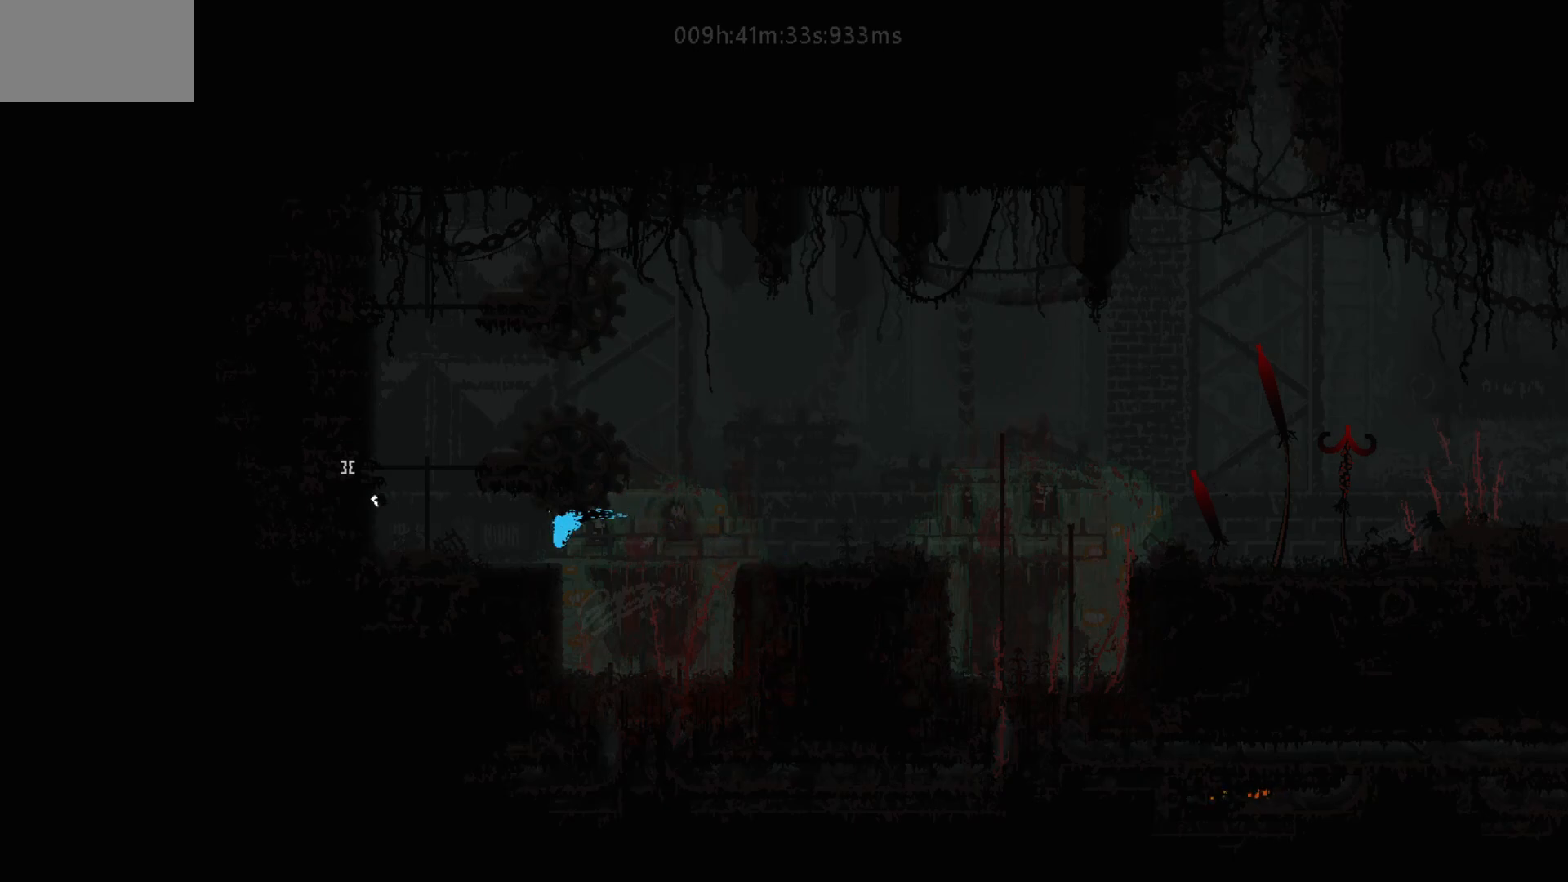
{"keys": ["left", "up"], "mouse_move": "up-left", "events": [[200, "up", "down"], [250, "j", "down"], [300, "up", "up"], [350, "j", "up"], [467, "up", "down"]]}
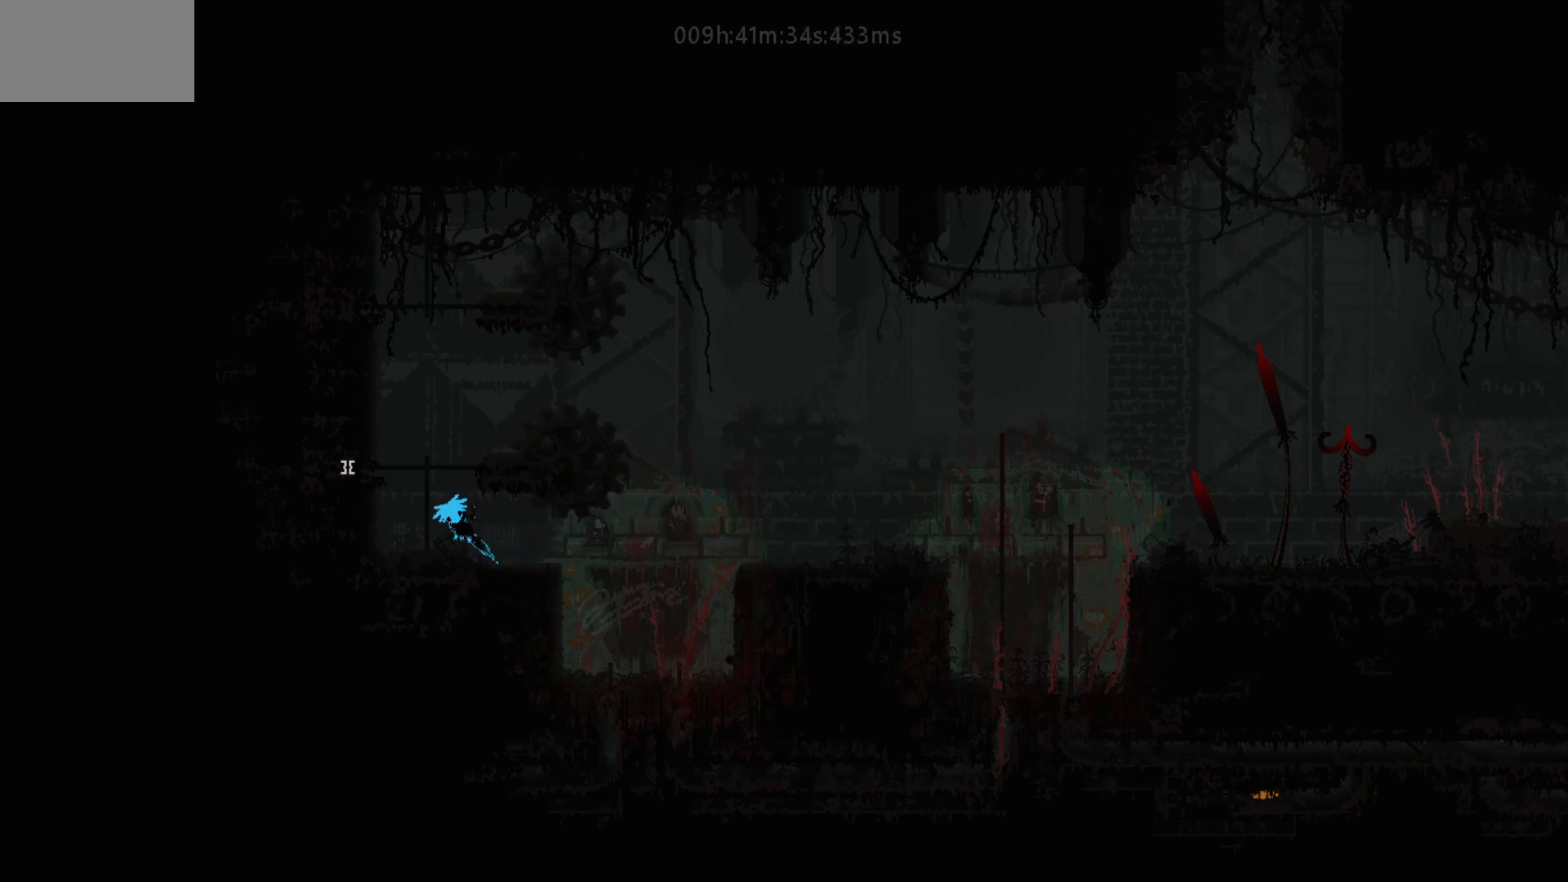
{"keys": ["j", "left"], "mouse_move": "left", "events": [[450, "j", "down"], [450, "up", "up"]]}
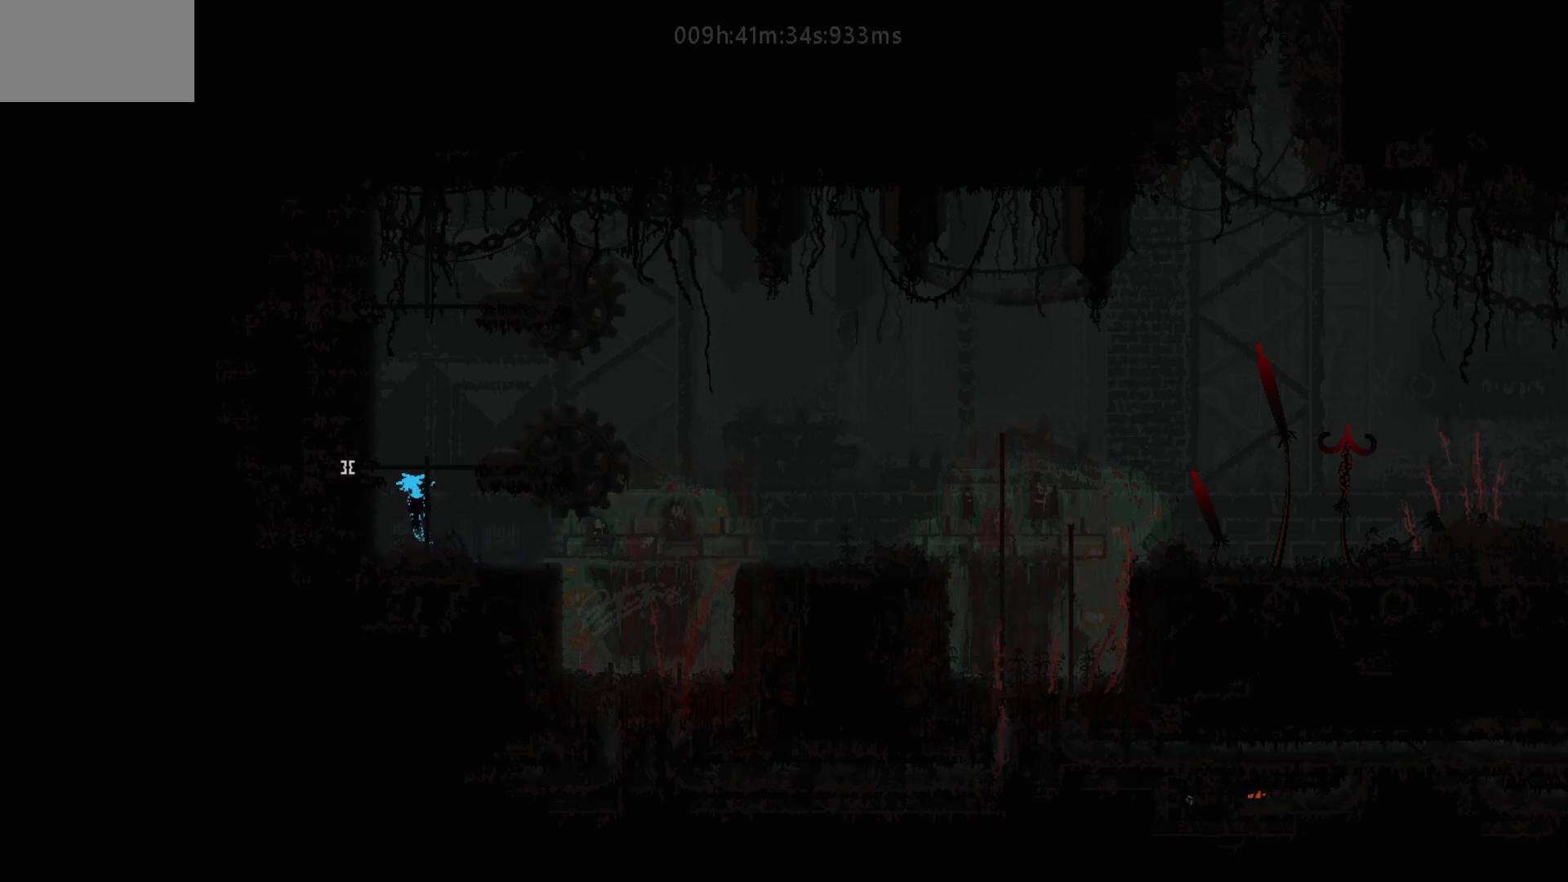
{"keys": ["left"], "mouse_move": "left", "events": [[67, "j", "up"]]}
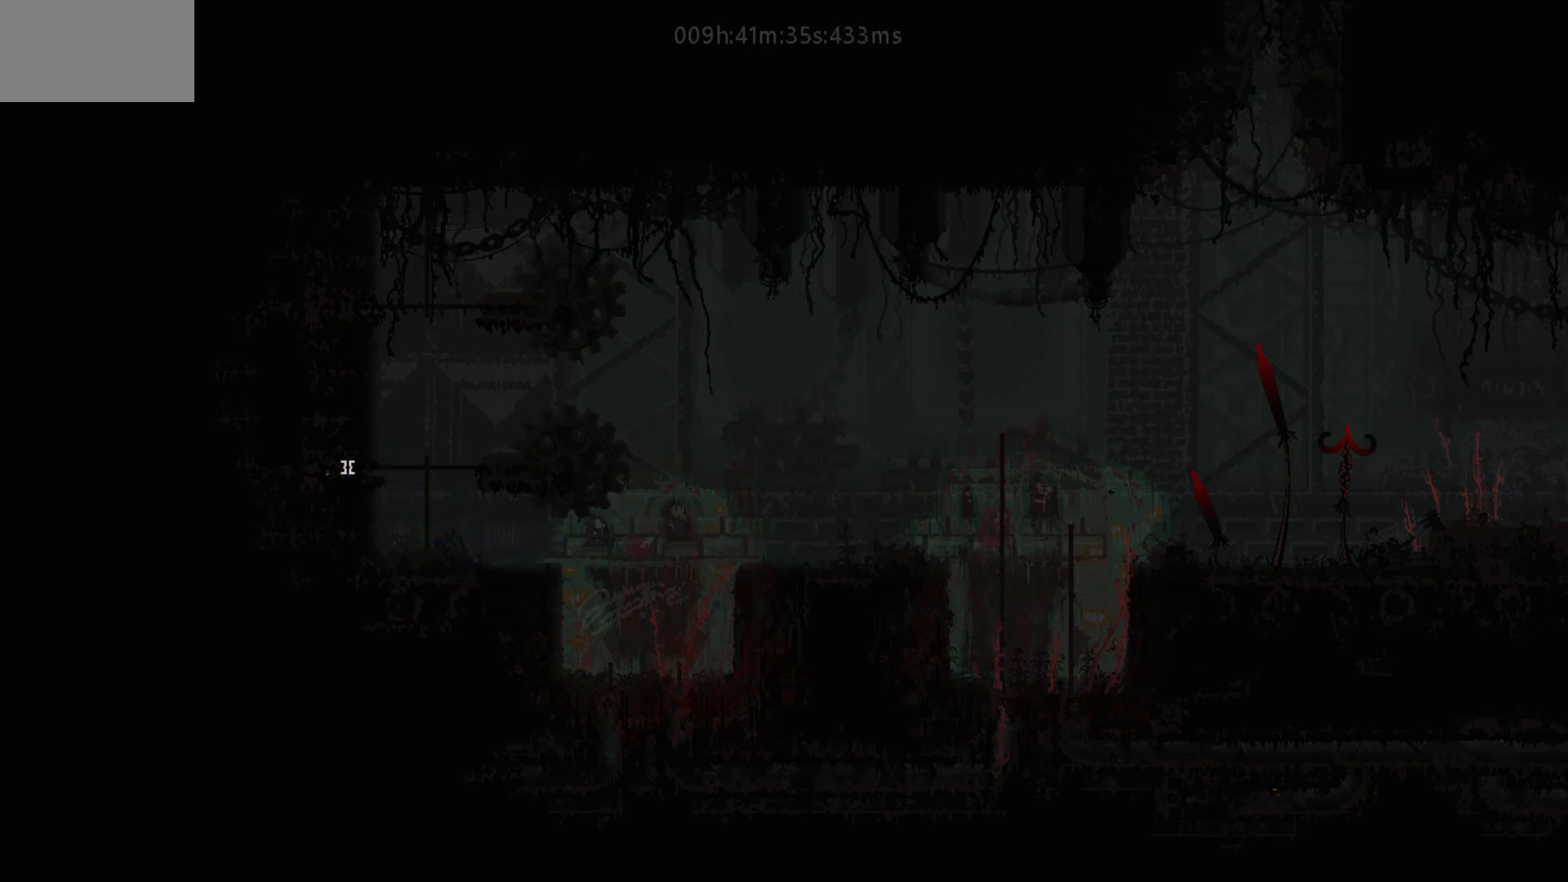
{"keys": ["j", "left"], "mouse_move": "left", "events": [[500, "j", "down"]]}
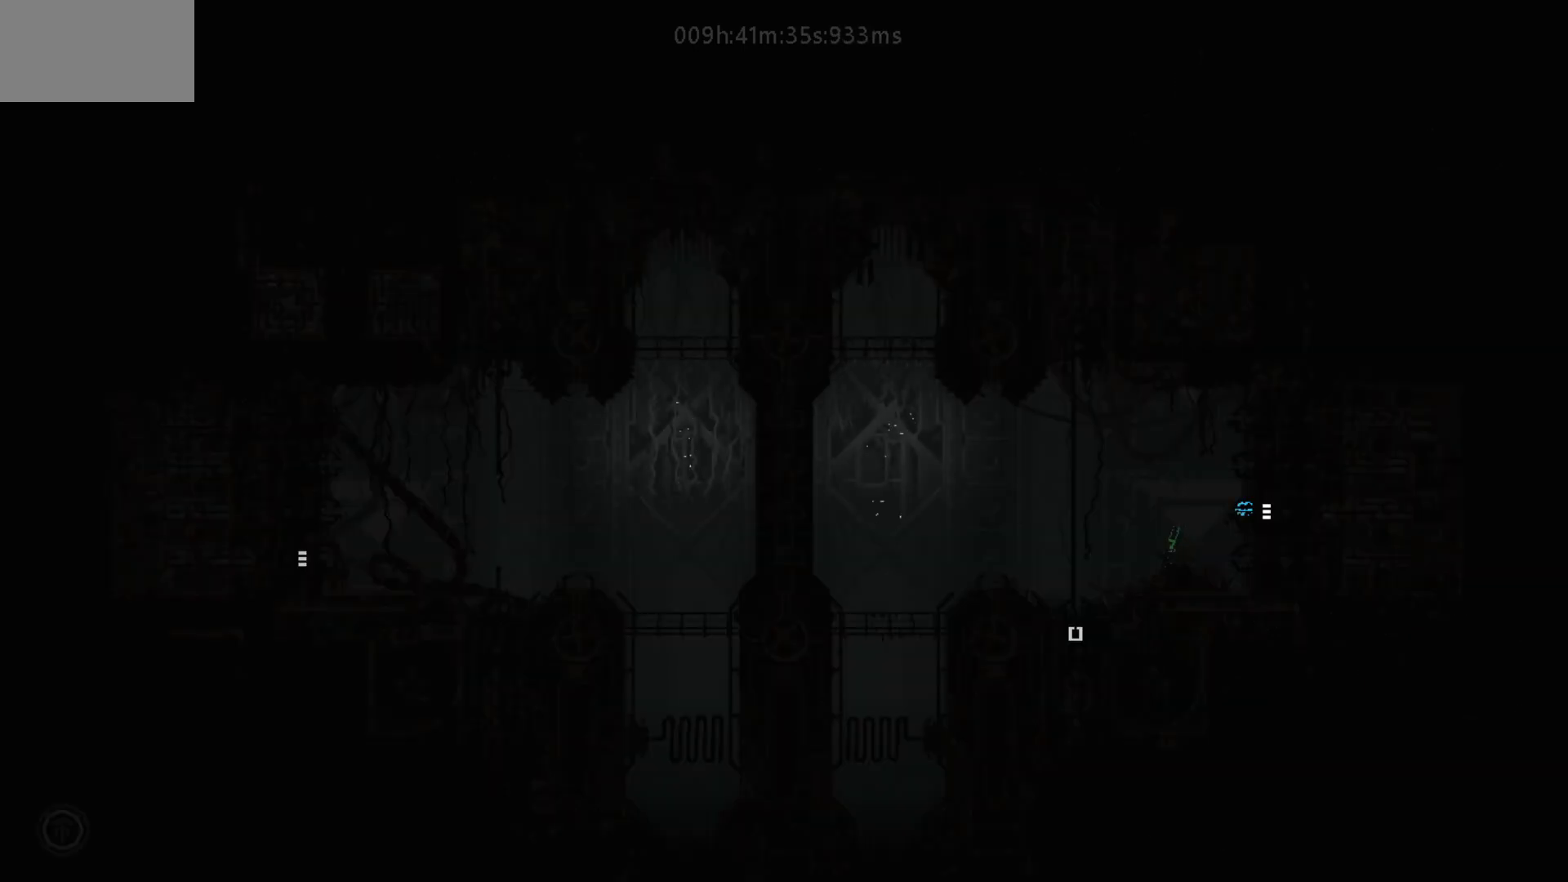
{"keys": ["down"], "mouse_move": "down", "events": [[50, "j", "up"], [150, "j", "down"], [250, "j", "up"], [450, "down", "down"], [450, "left", "up"]]}
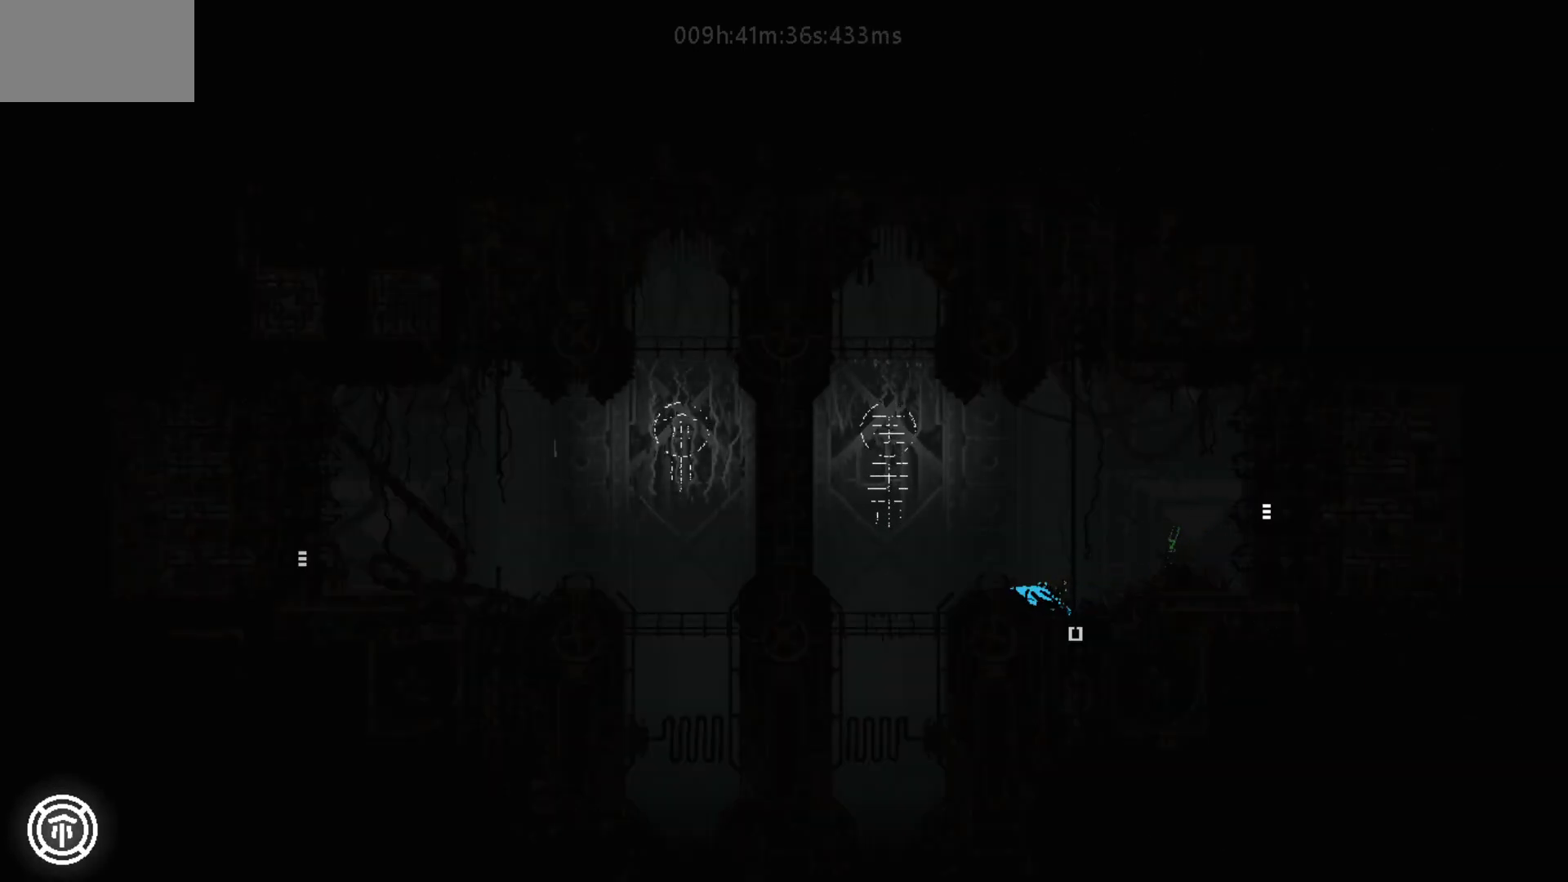
{"keys": ["down", "right"], "mouse_move": "down-right", "events": [[200, "right", "down"], [250, "down", "up"], [467, "down", "down"]]}
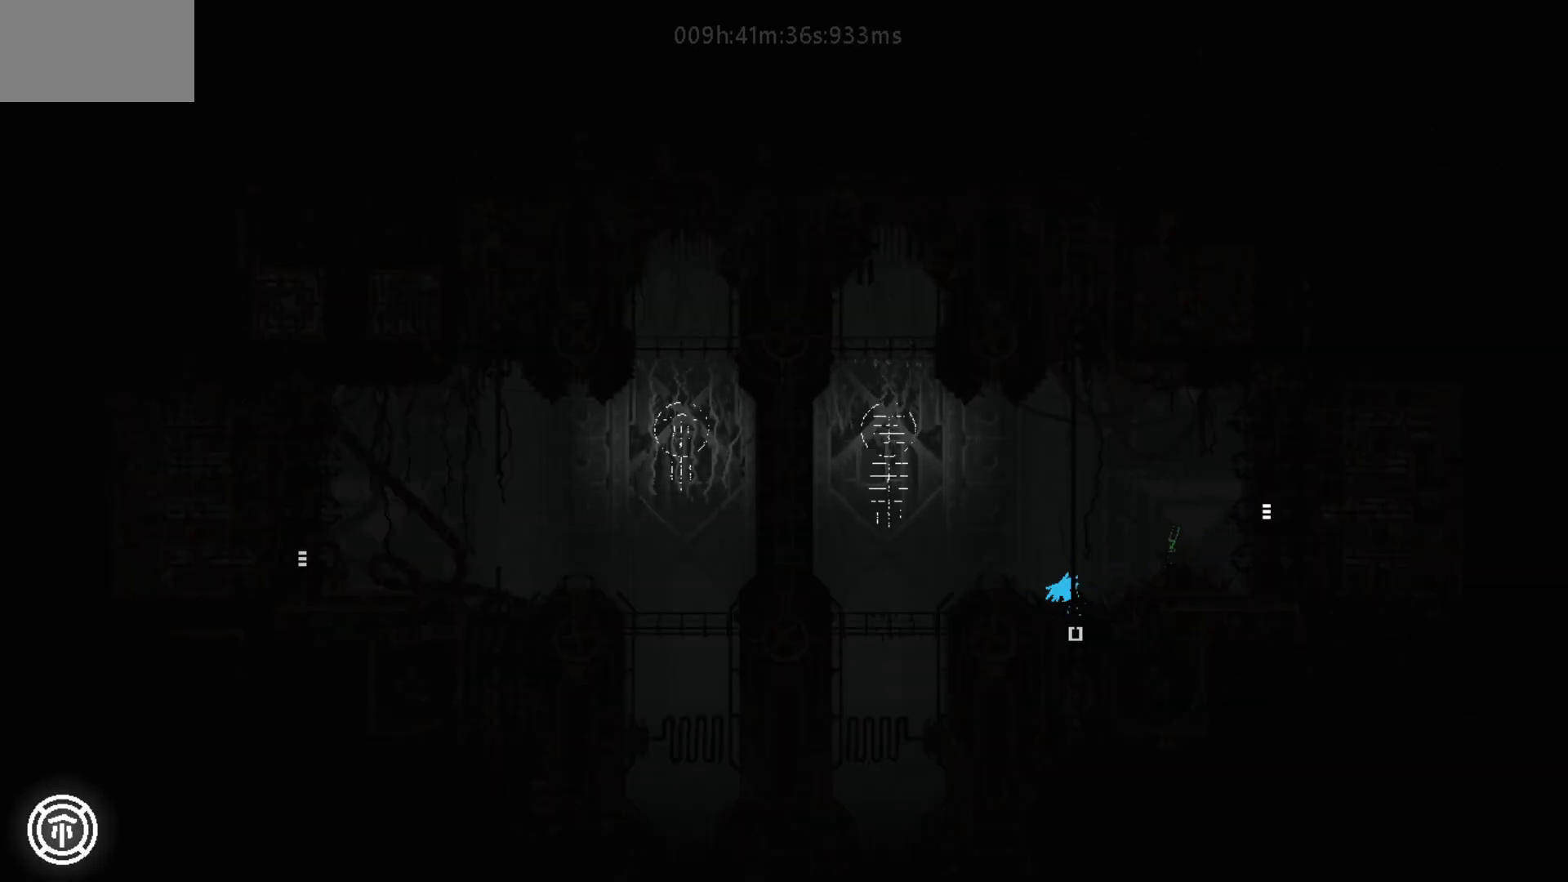
{"keys": ["down"], "mouse_move": "down", "events": [[67, "down", "up"], [150, "down", "down"], [200, "right", "up"]]}
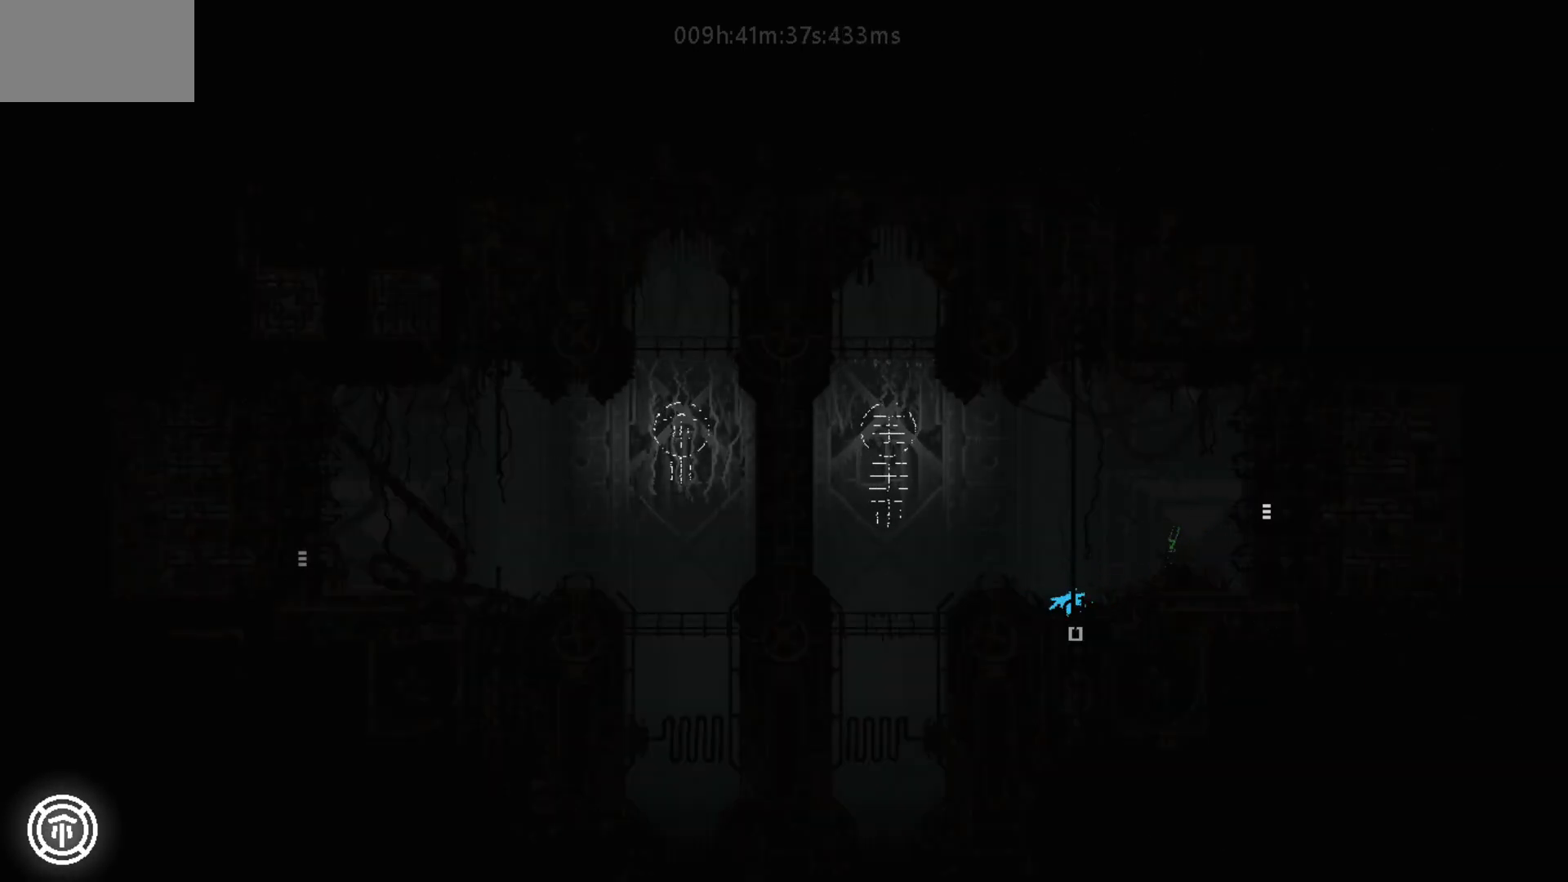
{"keys": ["down"], "mouse_move": "down", "events": []}
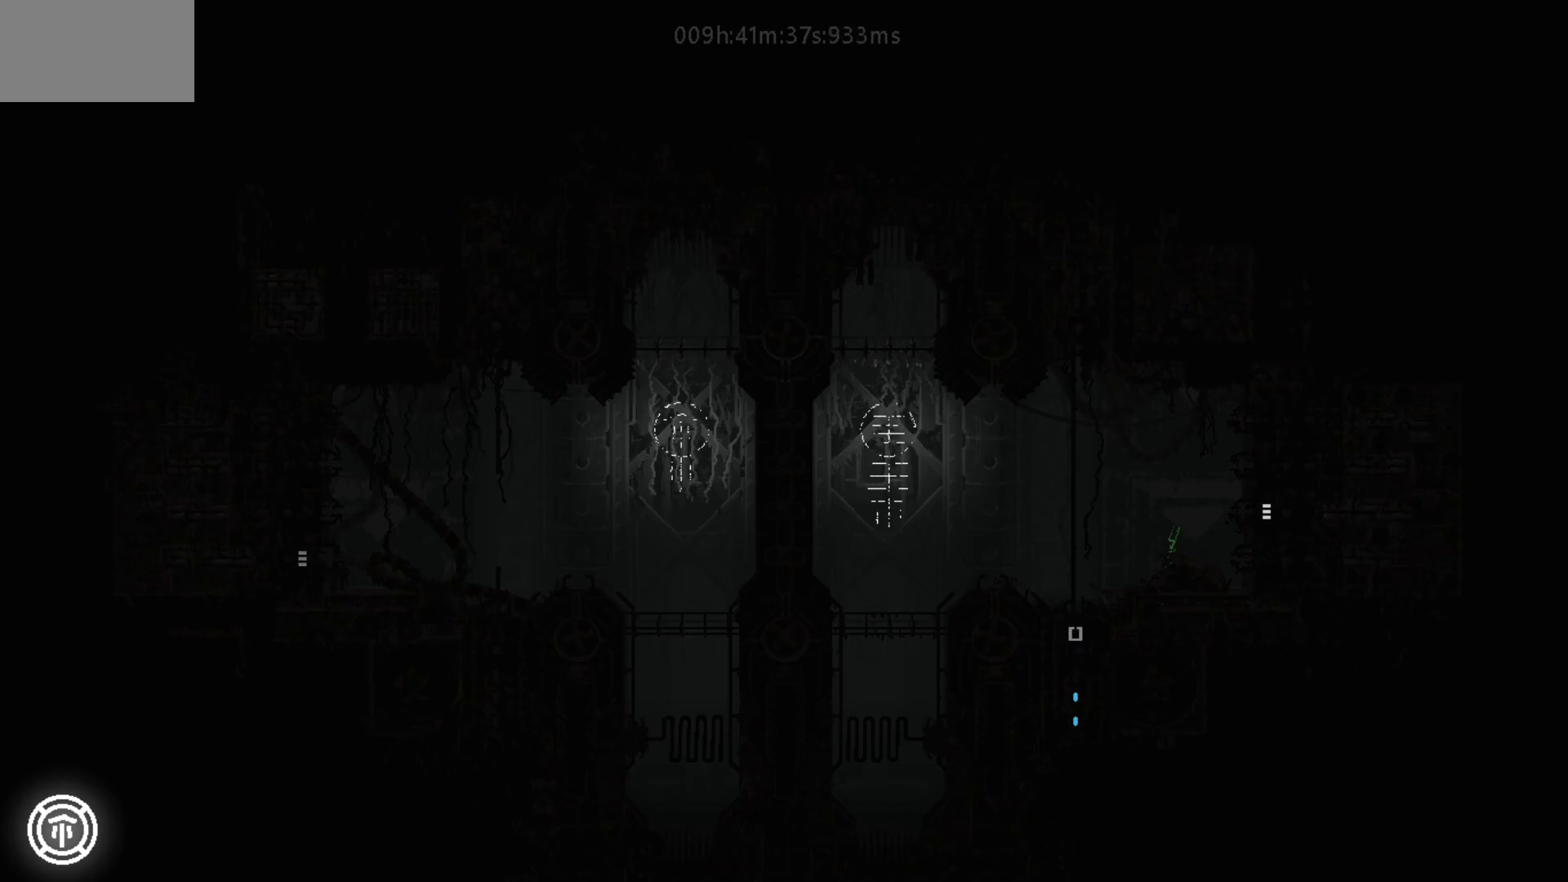
{"keys": ["down"], "mouse_move": "down", "events": []}
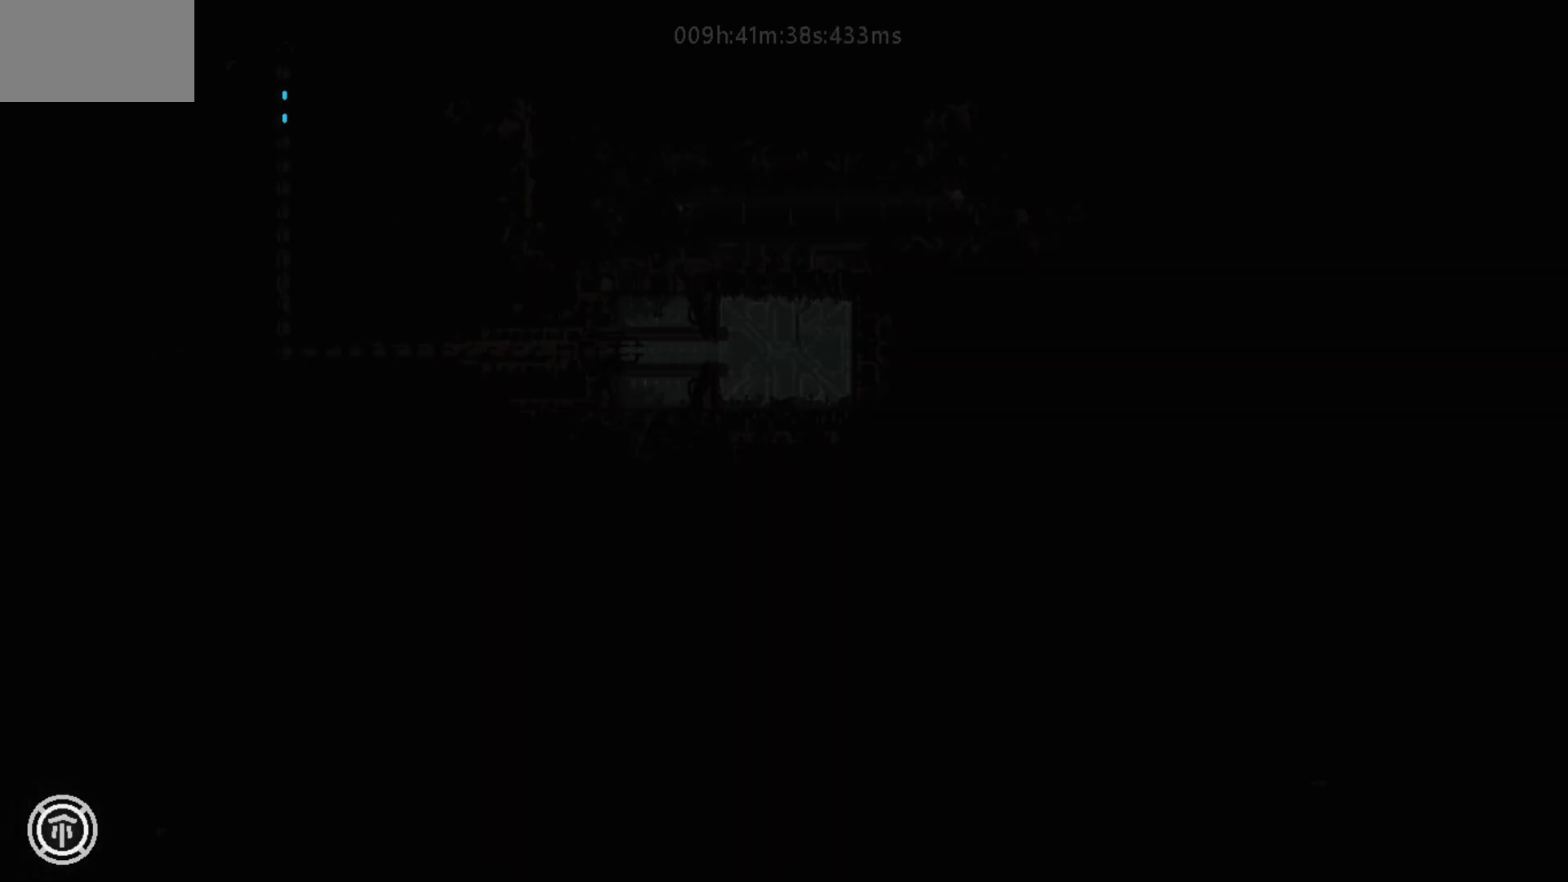
{"keys": ["down"], "mouse_move": "down", "events": []}
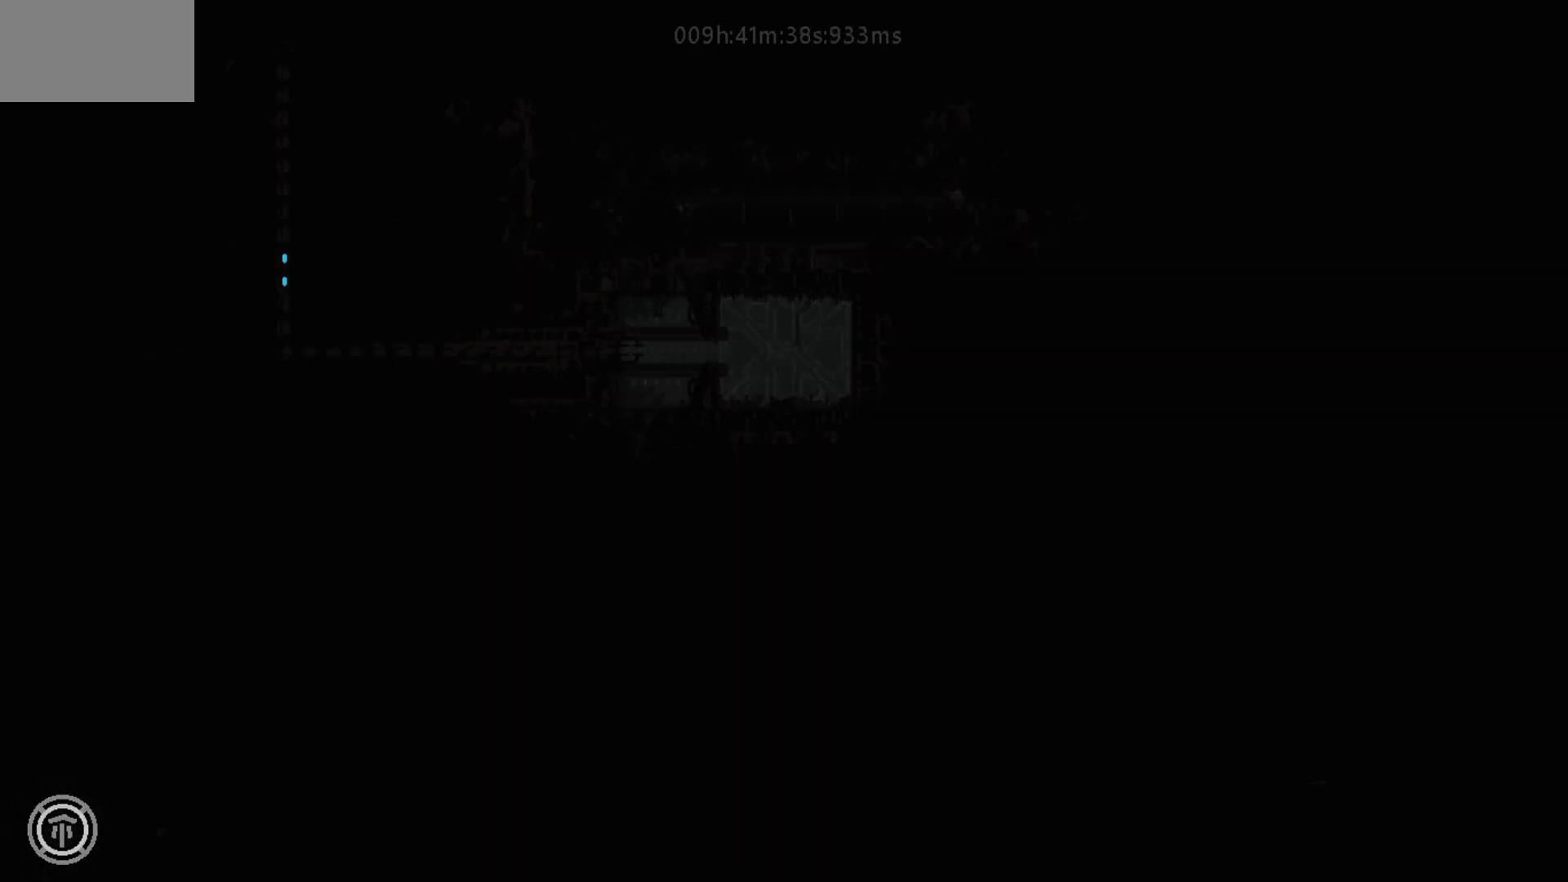
{"keys": ["down"], "mouse_move": "down", "events": []}
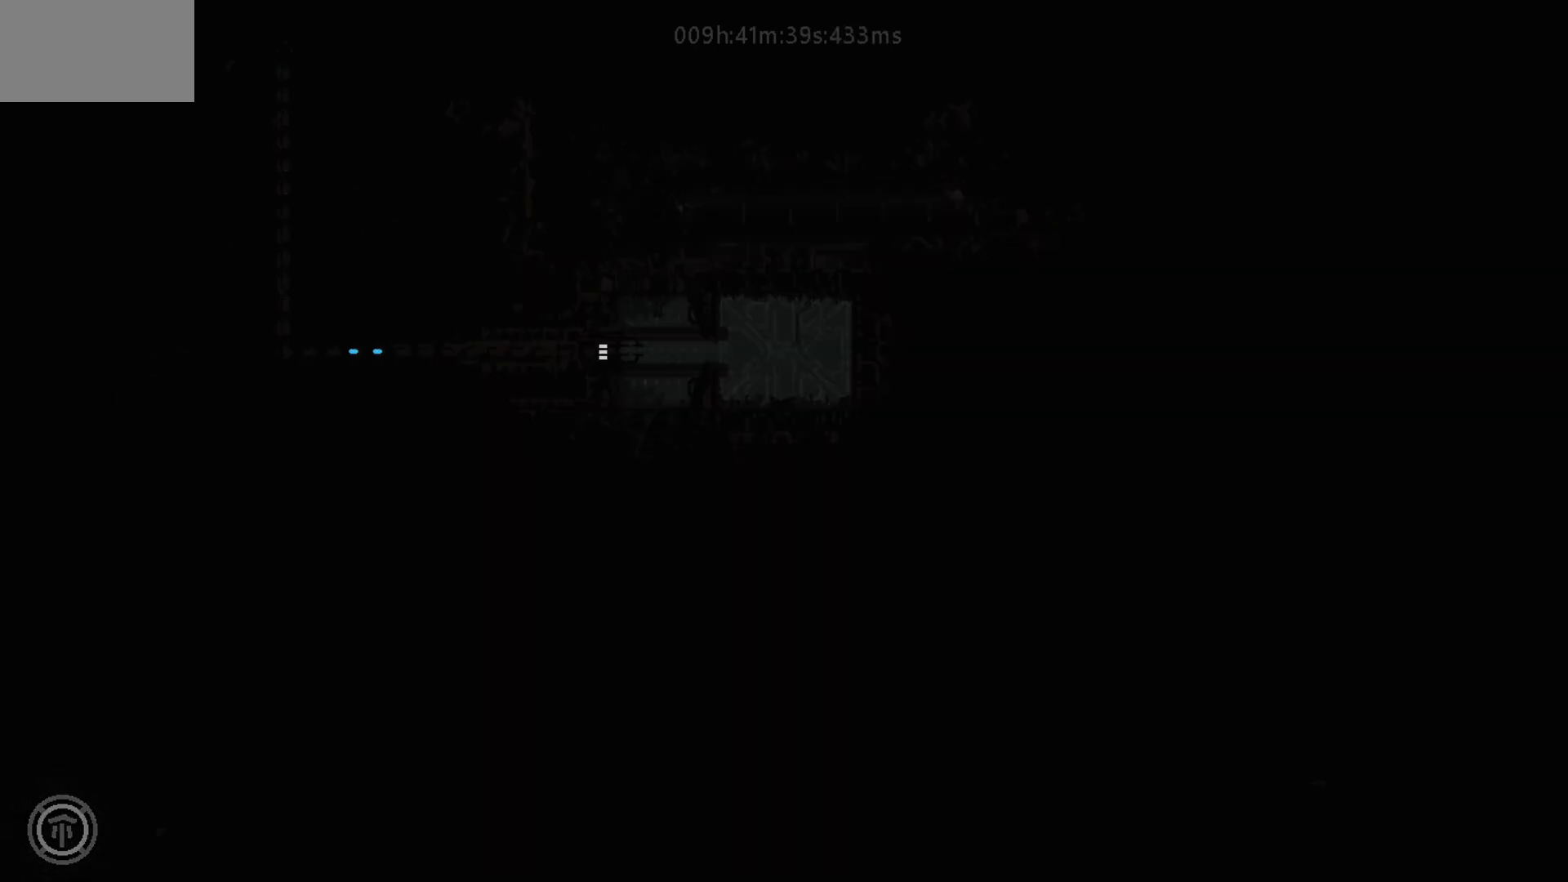
{"keys": ["down"], "mouse_move": "down", "events": []}
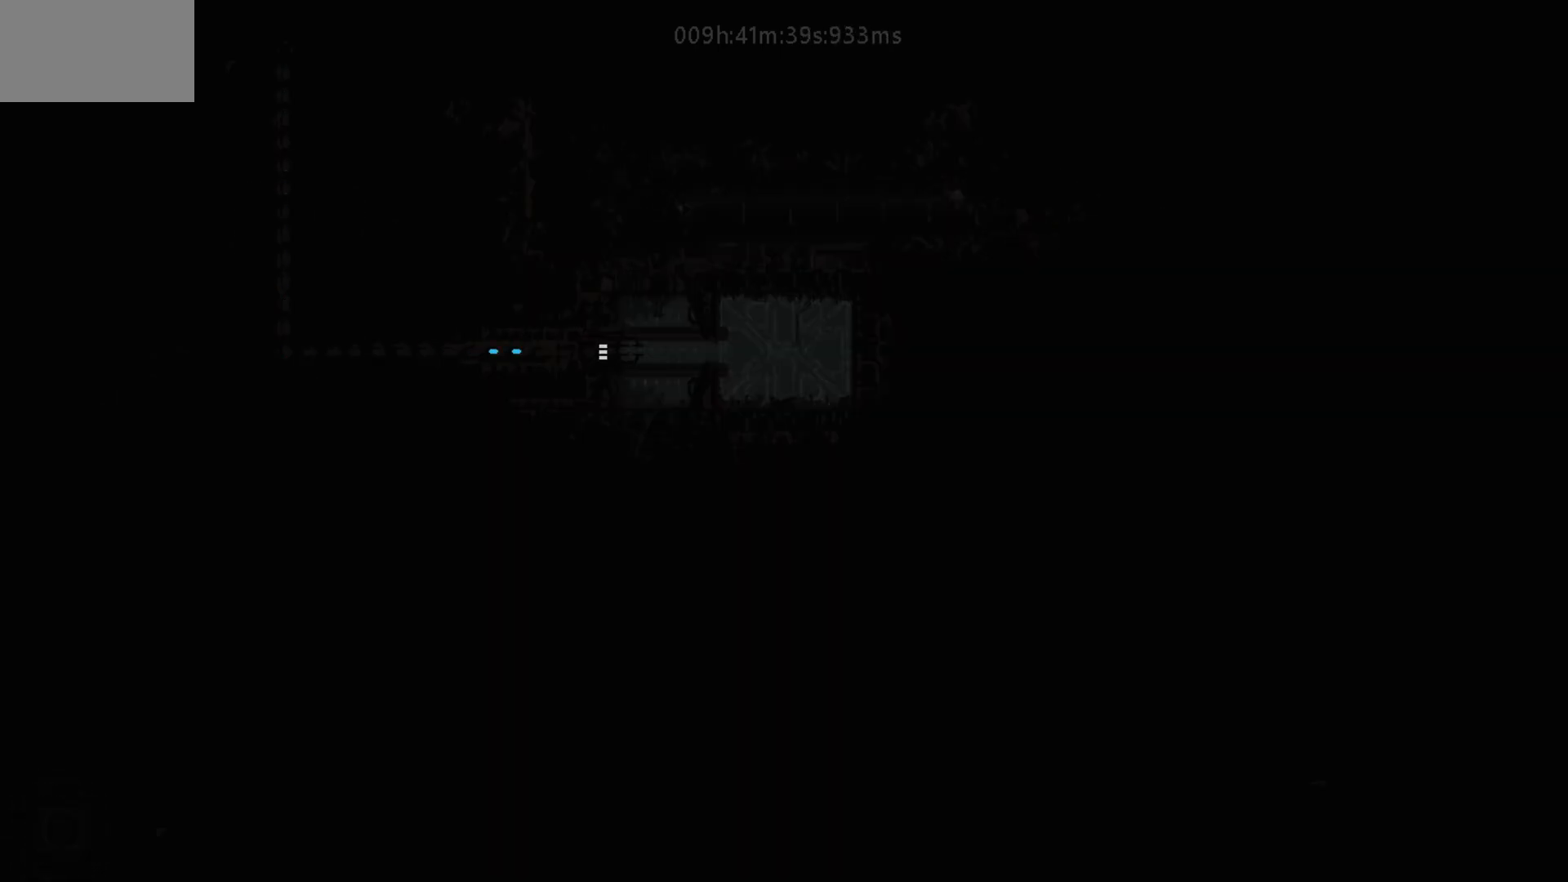
{"keys": ["right"], "mouse_move": "right", "events": [[167, "down", "up"], [167, "j", "down"], [167, "right", "down"], [200, "j", "up"], [300, "j", "down"], [400, "j", "up"]]}
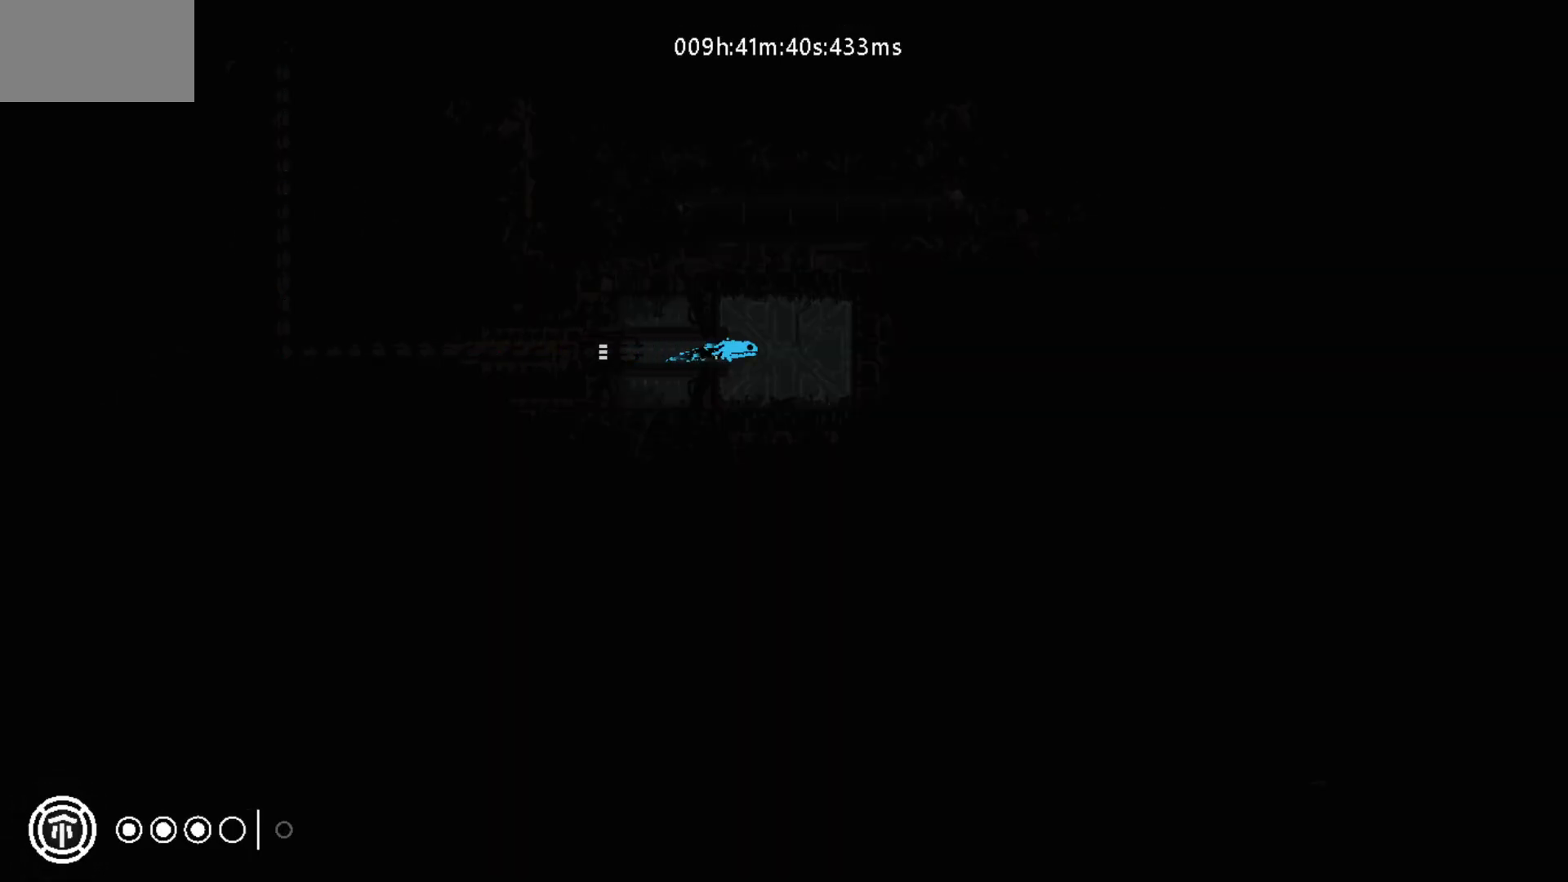
{"keys": ["g"], "mouse_move": "still", "events": [[150, "up", "down"], [300, "right", "up"], [300, "up", "up"], [367, "up", "down"], [417, "g", "down"], [417, "up", "up"]]}
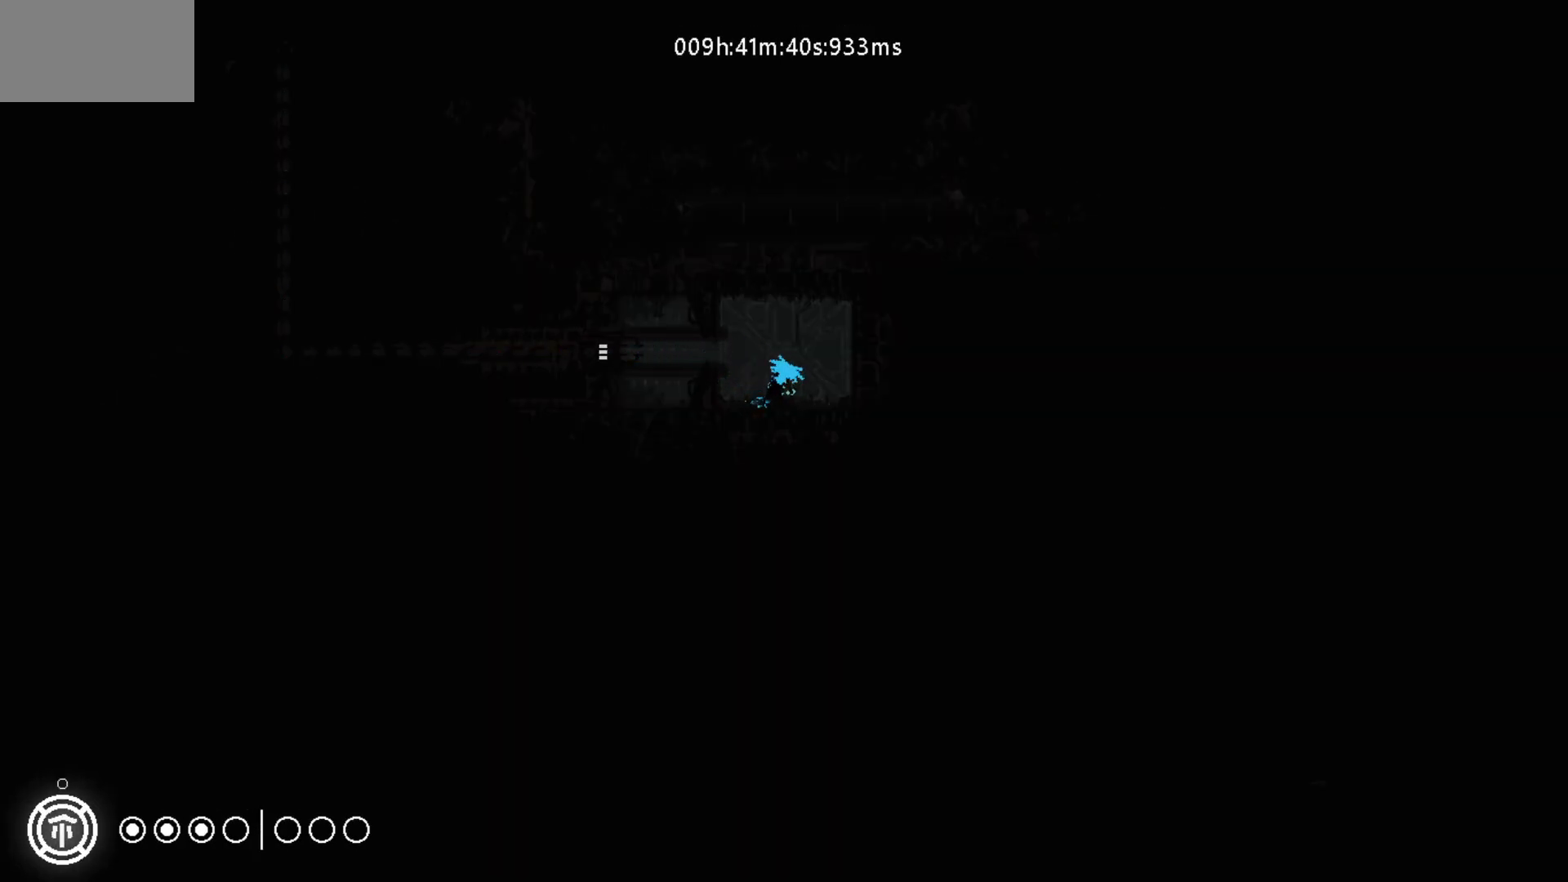
{"keys": ["g"], "mouse_move": "still", "events": []}
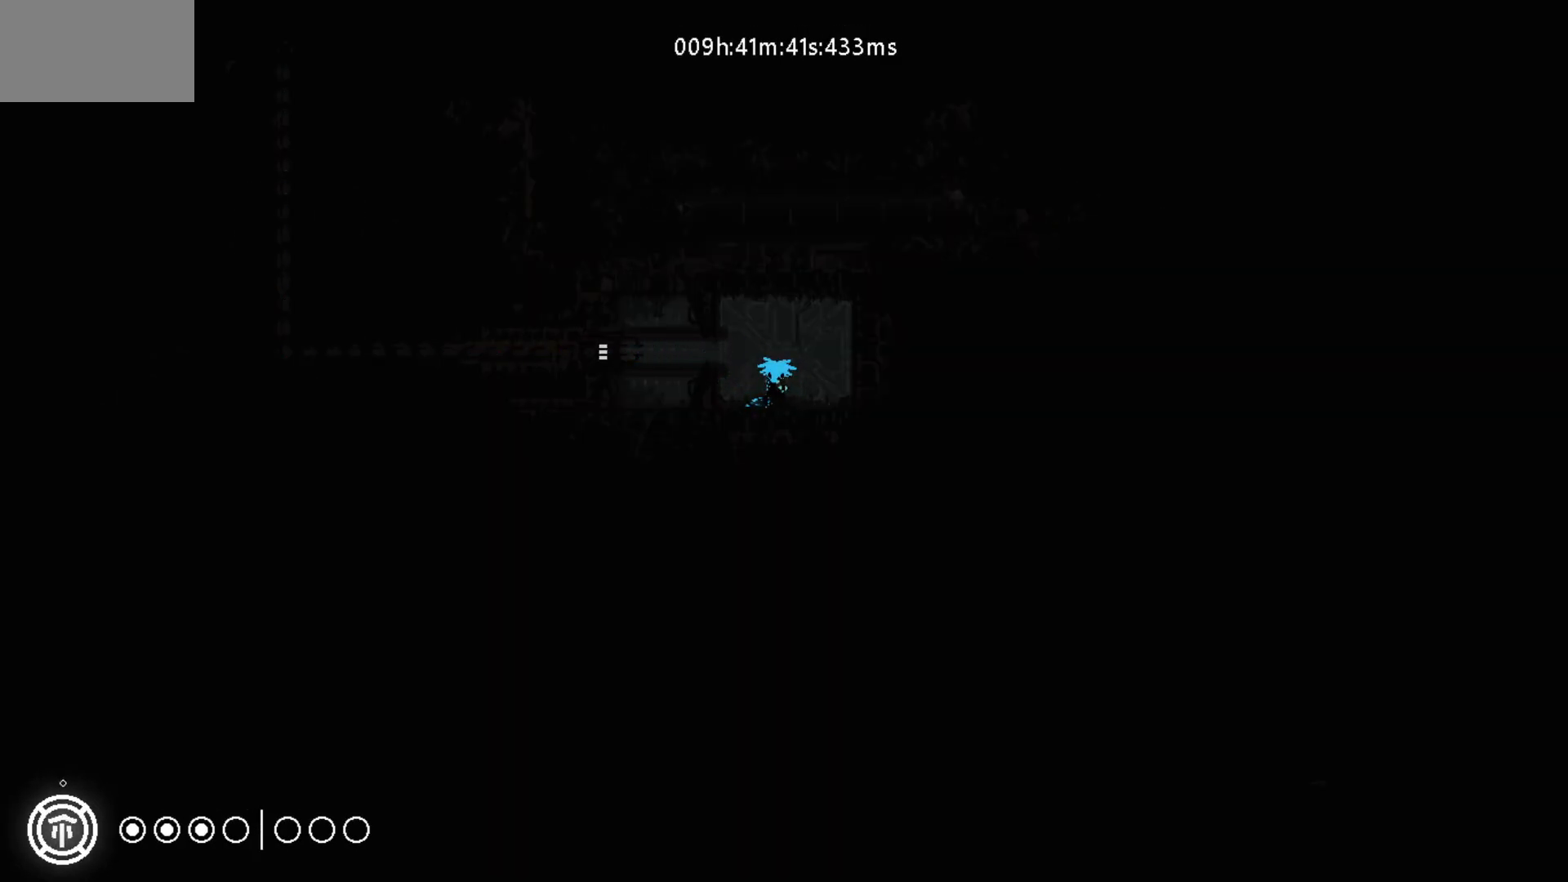
{"keys": ["g"], "mouse_move": "still", "events": []}
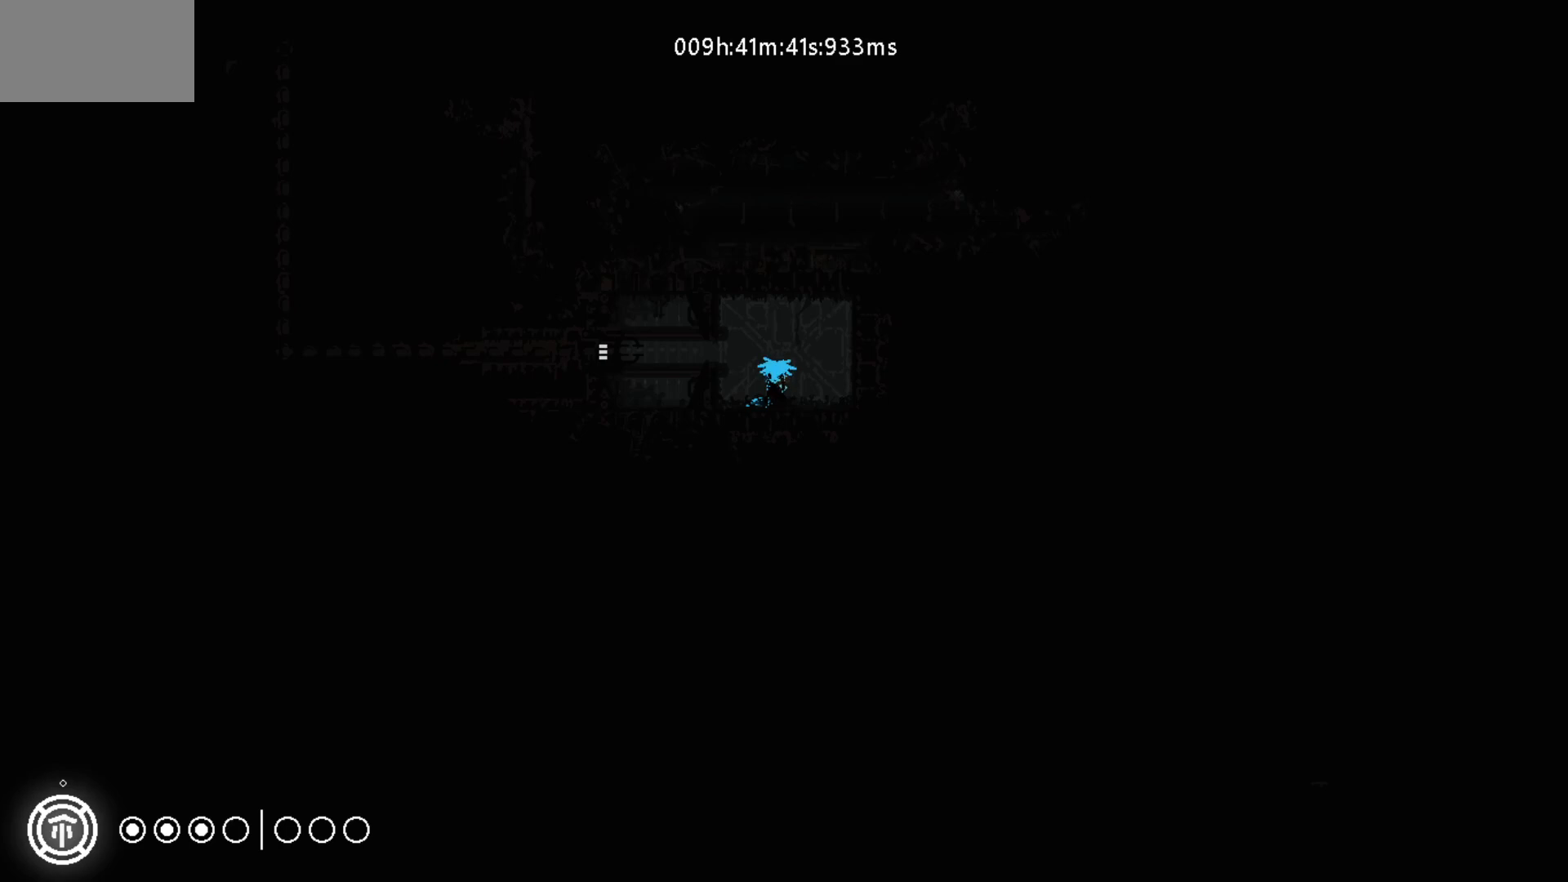
{"keys": ["g"], "mouse_move": "still", "events": []}
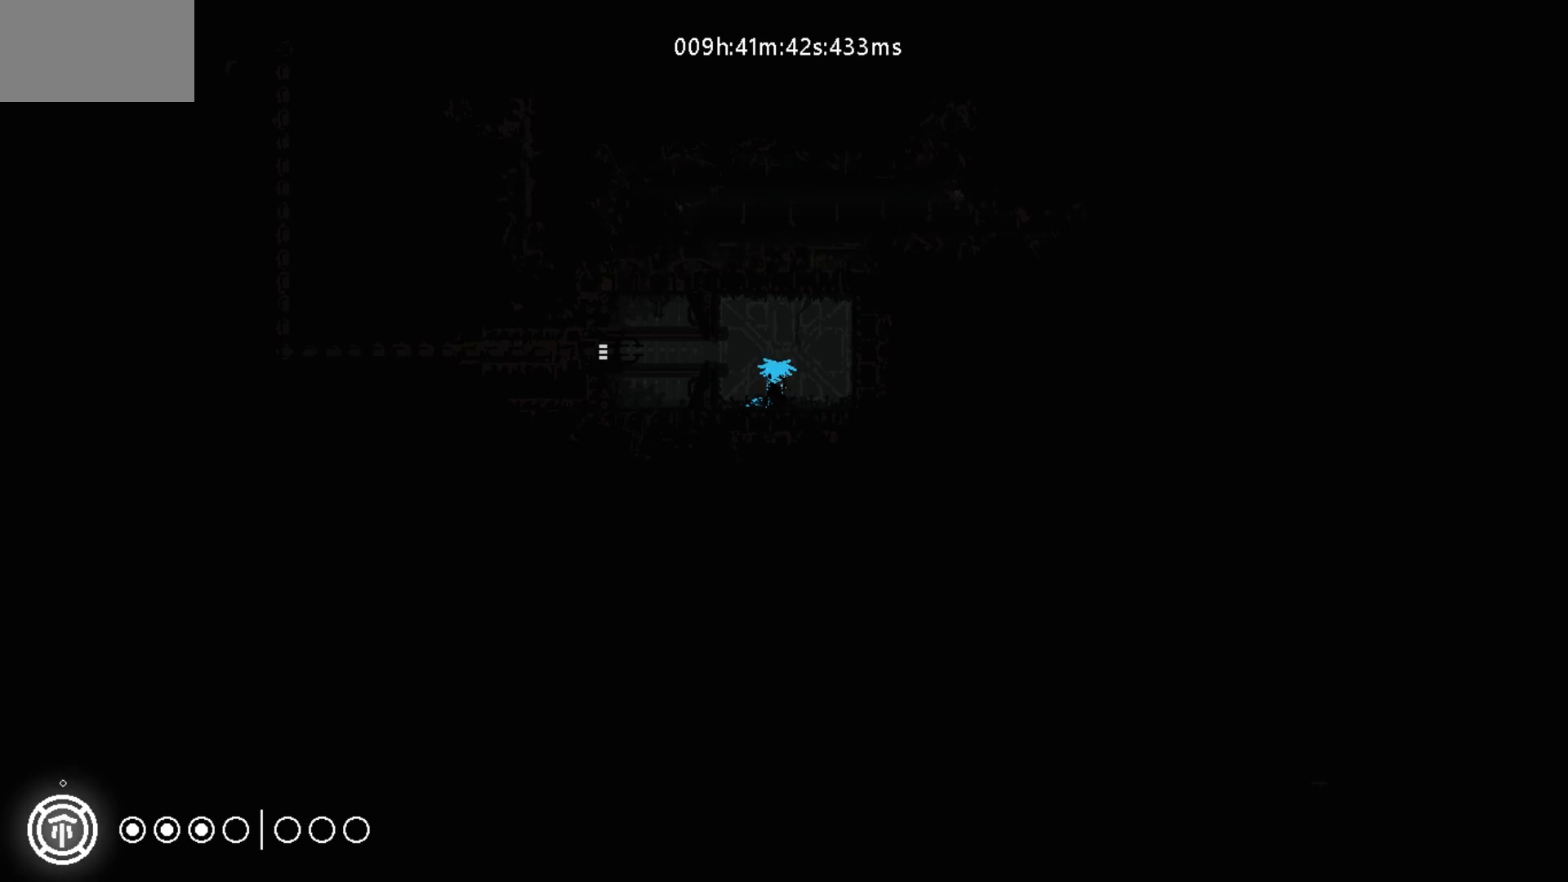
{"keys": ["g"], "mouse_move": "still", "events": []}
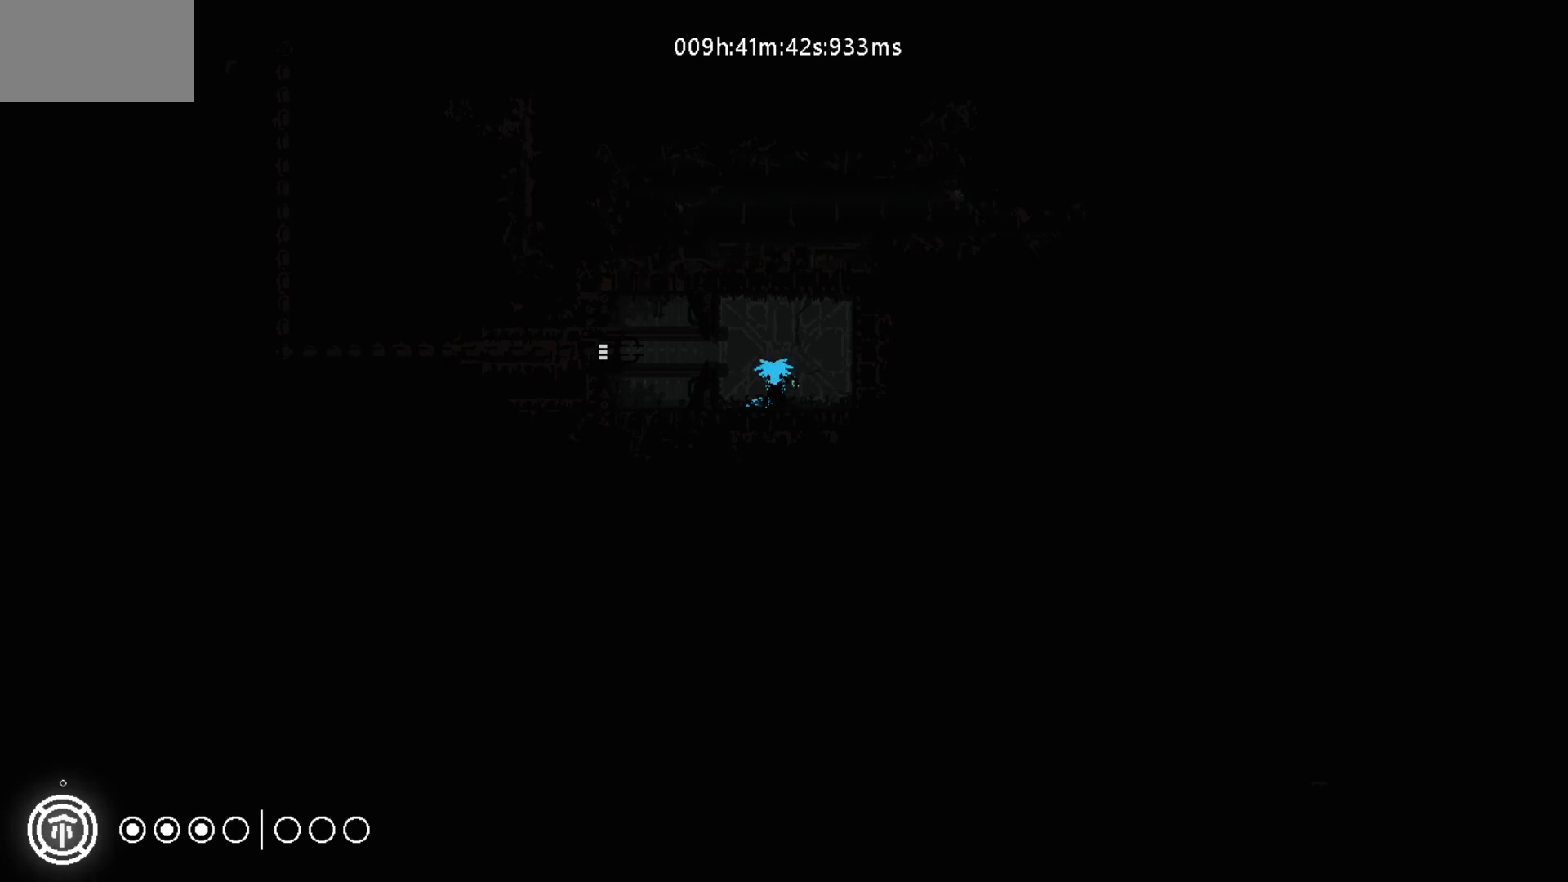
{"keys": ["g"], "mouse_move": "still", "events": []}
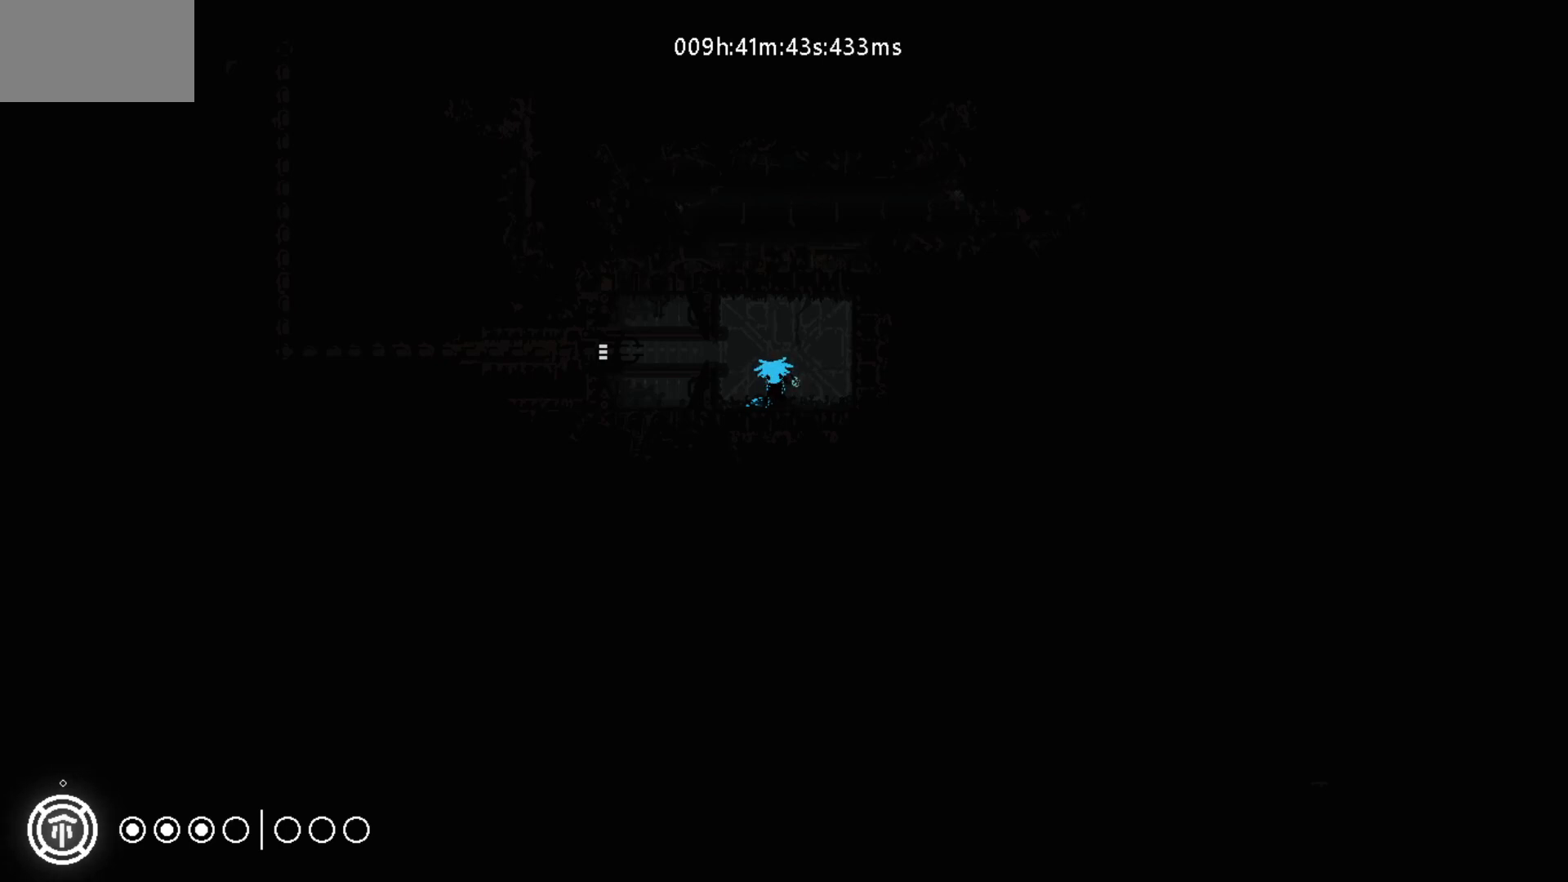
{"keys": ["g"], "mouse_move": "still", "events": []}
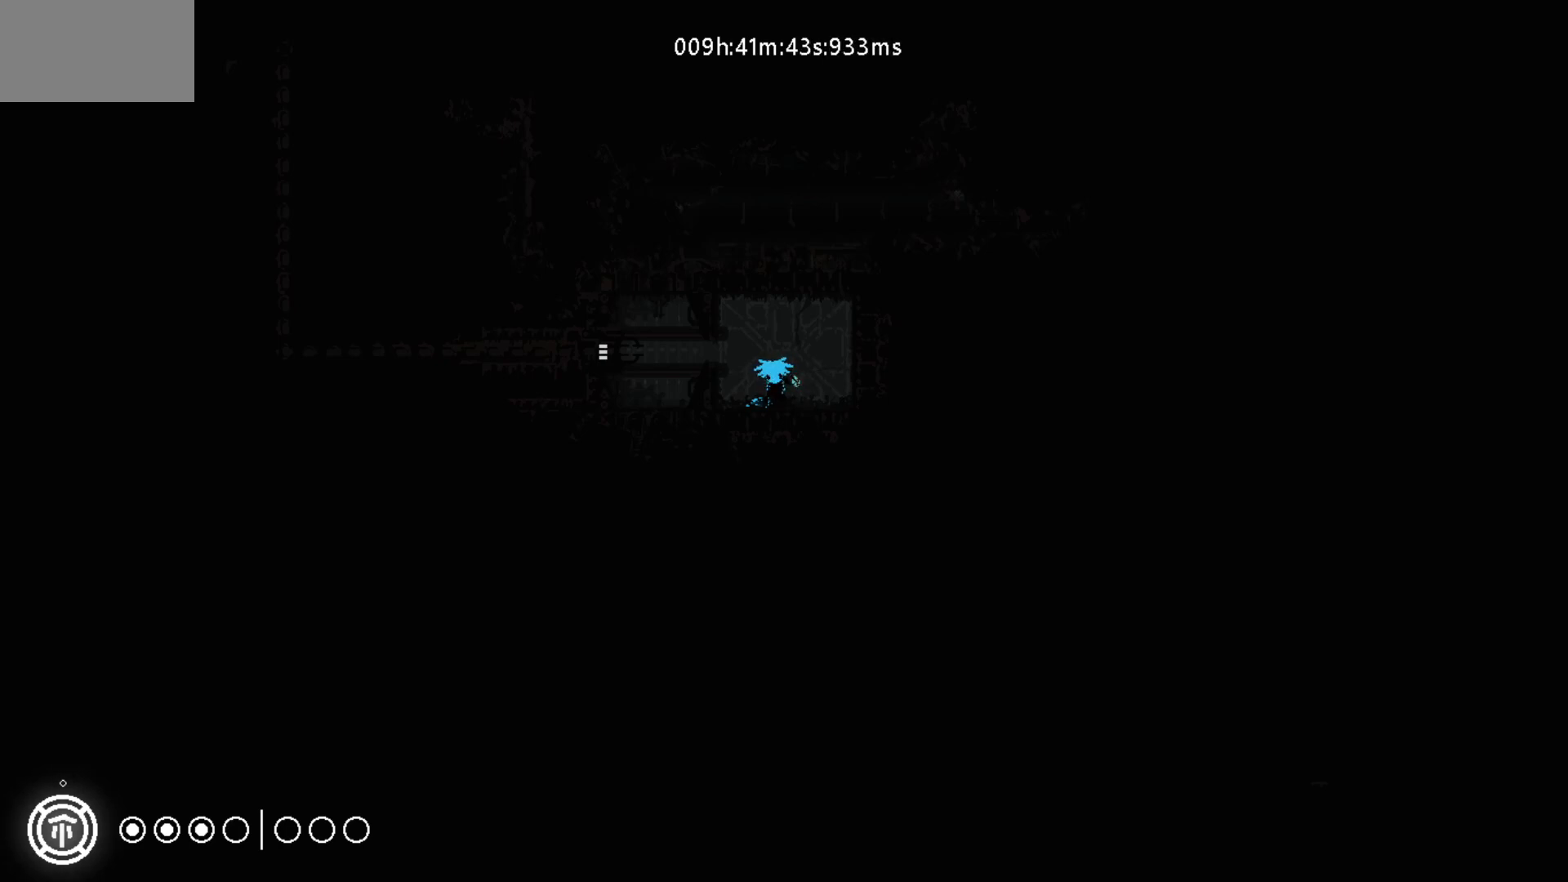
{"keys": ["g"], "mouse_move": "still", "events": []}
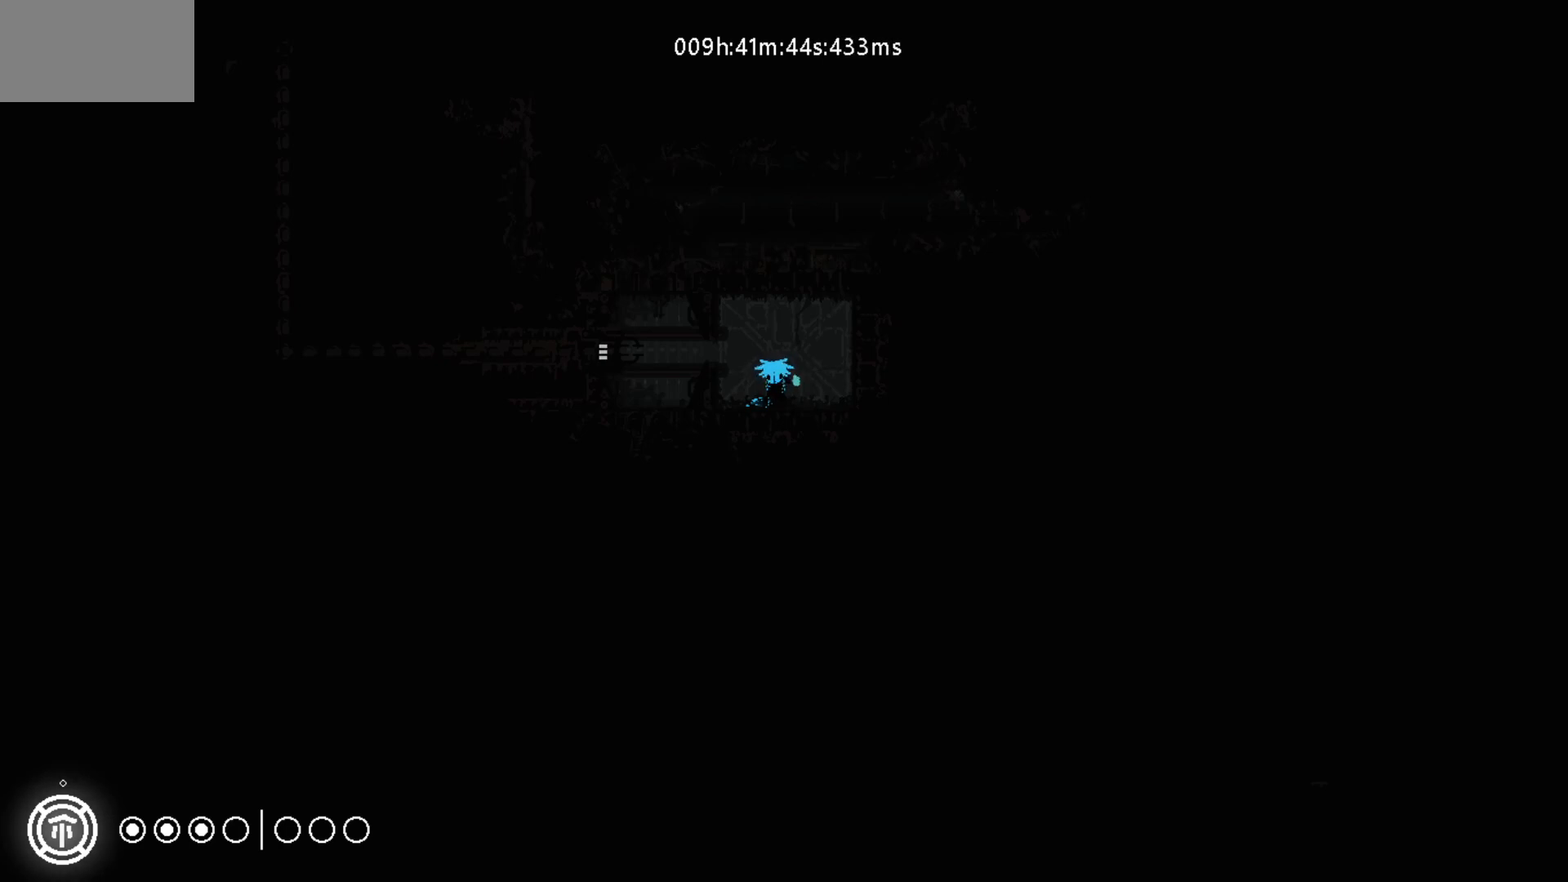
{"keys": [], "mouse_move": "still", "events": [[467, "g", "up"]]}